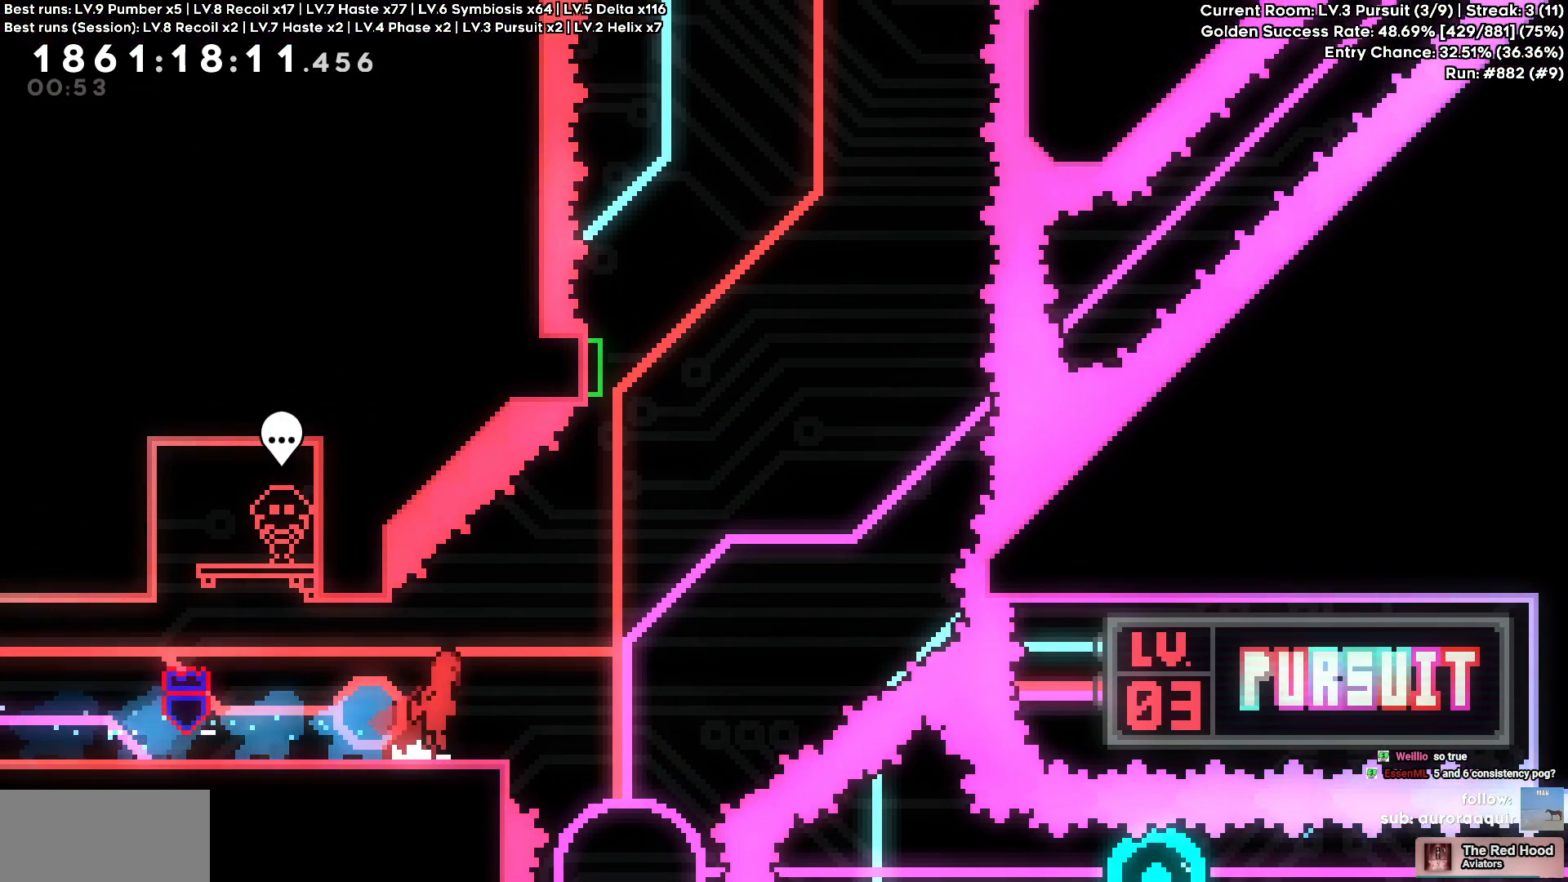
Gameplay with keyboard and mouse; each line is a JSON object with the keys held at the frame after it. "events" lists presses ("down") and releases ("up") of "a", "d", "s" and "w" between this image and that frame as [ms after this image, input, new state], when the widget could be followed in between. No other keys are recorded. Mouse buttons are not recorded. Not read: mouse_move.
{"keys": ["w"], "events": [[300, "d", "up"], [300, "w", "down"]]}
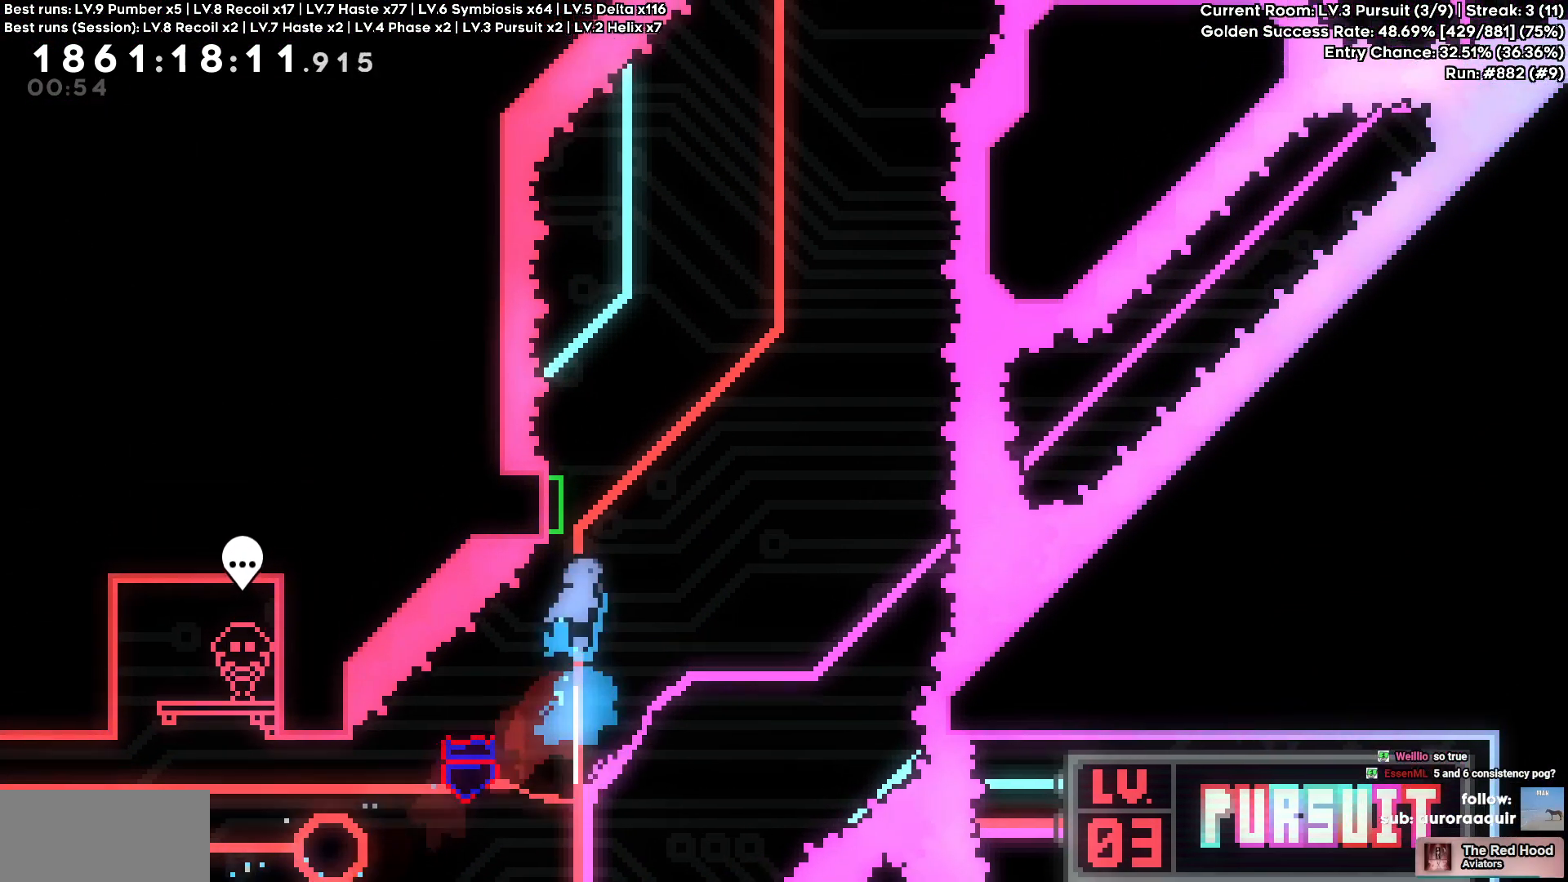
{"keys": ["a"], "events": [[133, "w", "up"], [417, "a", "down"]]}
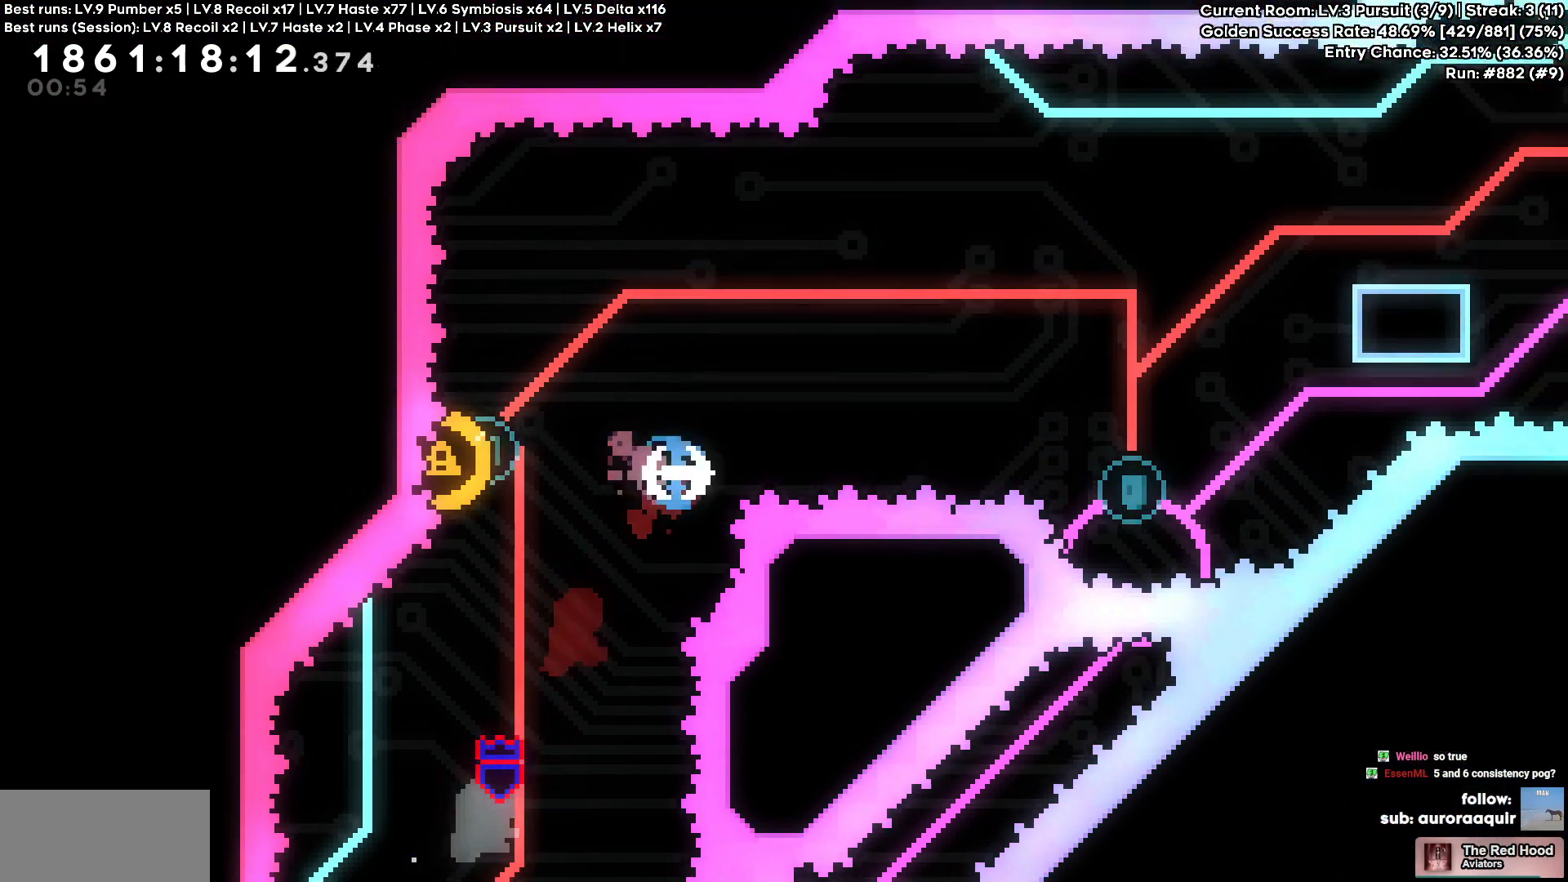
{"keys": ["d", "w"], "events": [[250, "a", "up"], [383, "d", "down"], [383, "w", "down"]]}
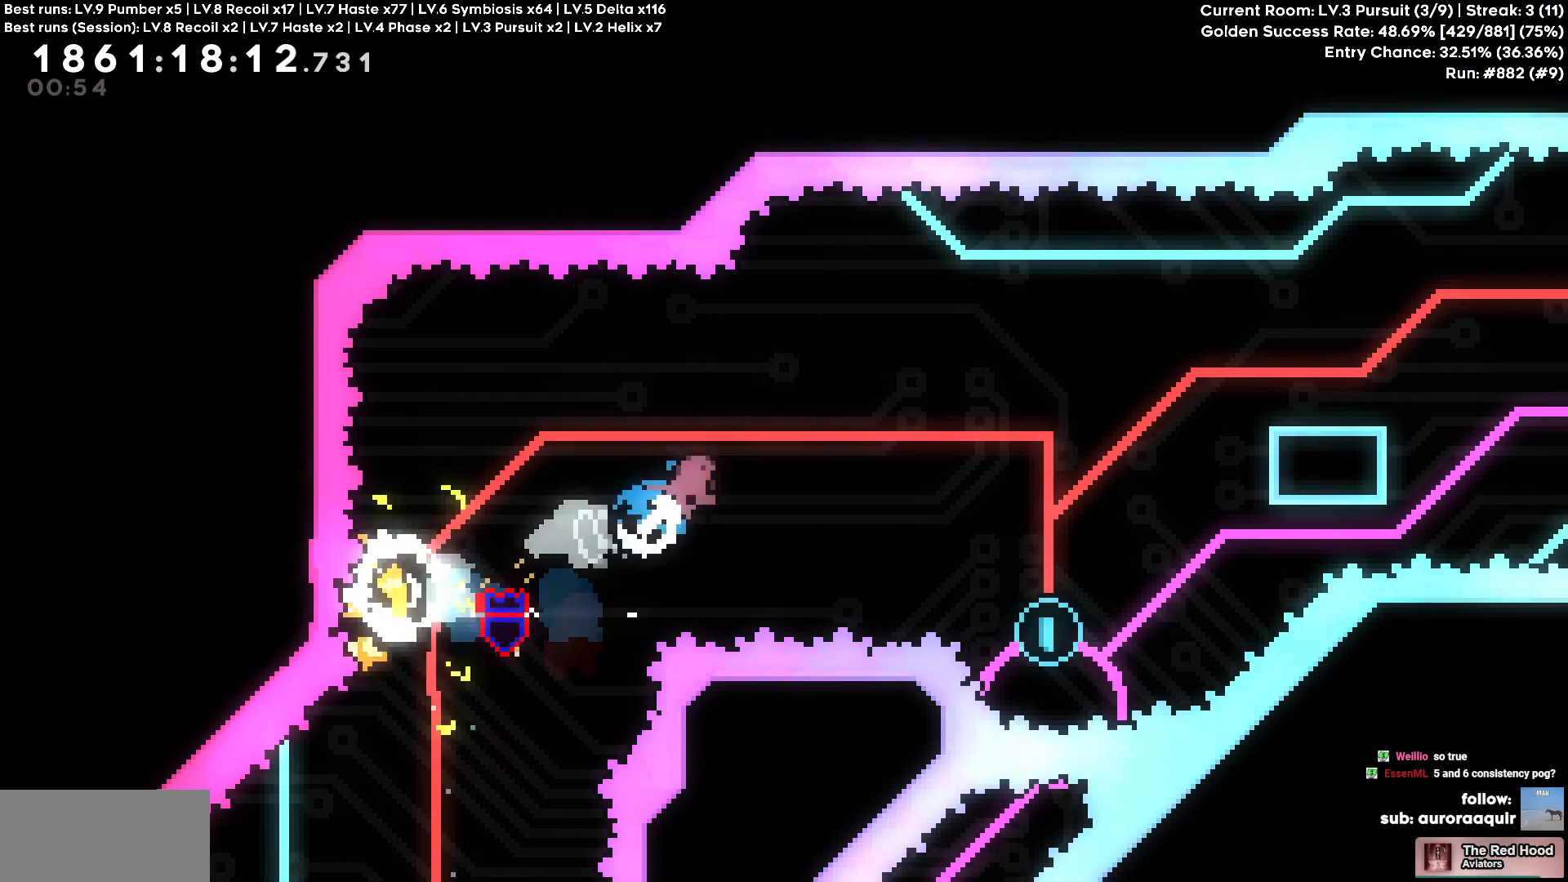
{"keys": ["d"], "events": [[200, "w", "up"]]}
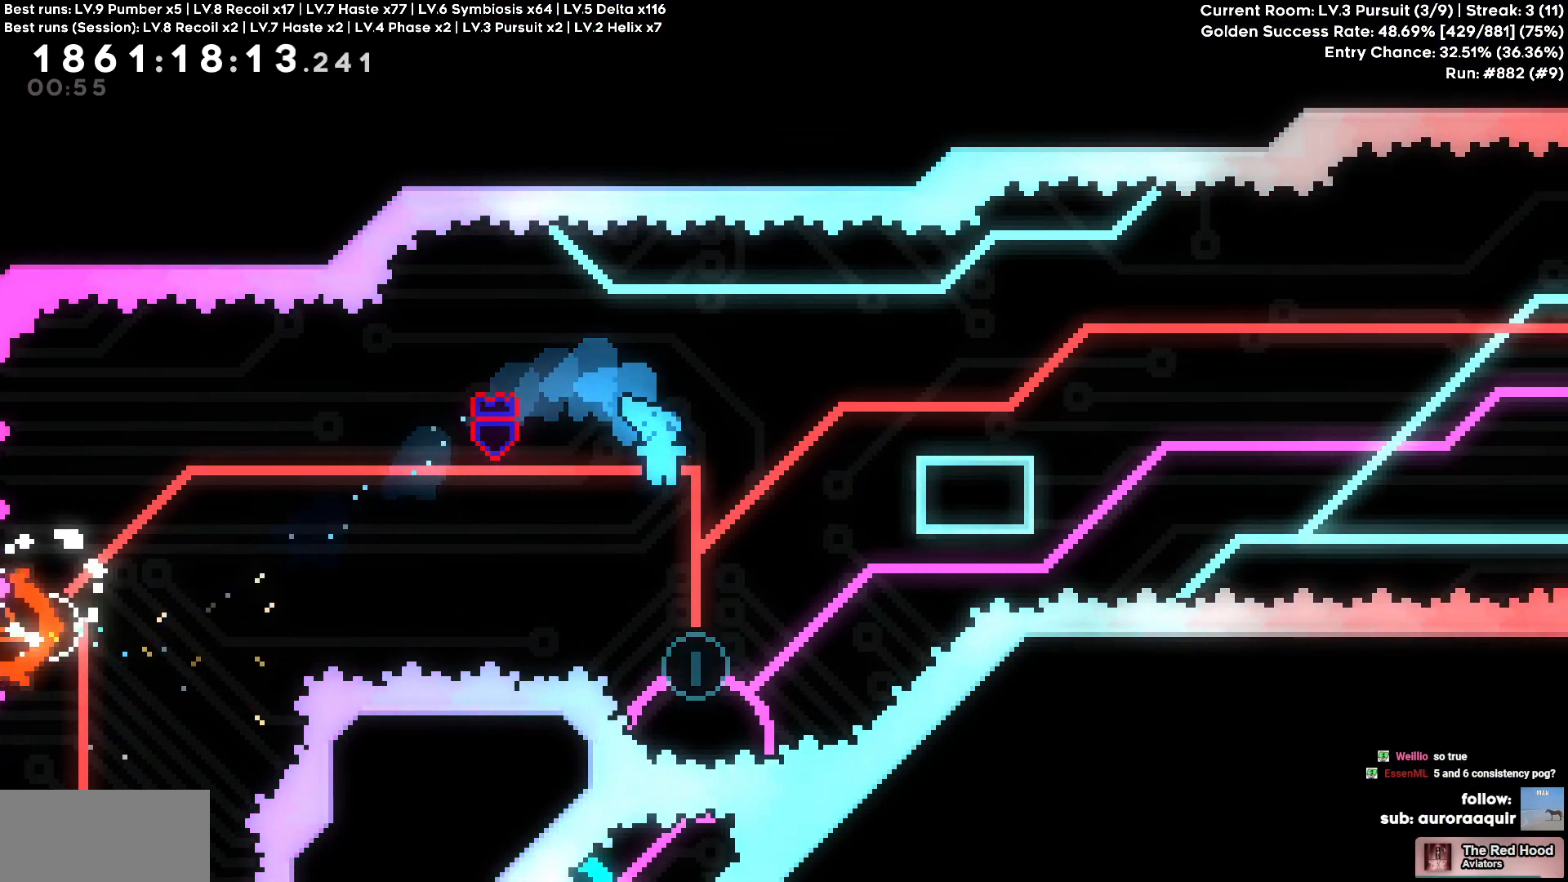
{"keys": ["d"], "events": [[33, "d", "up"], [317, "d", "down"]]}
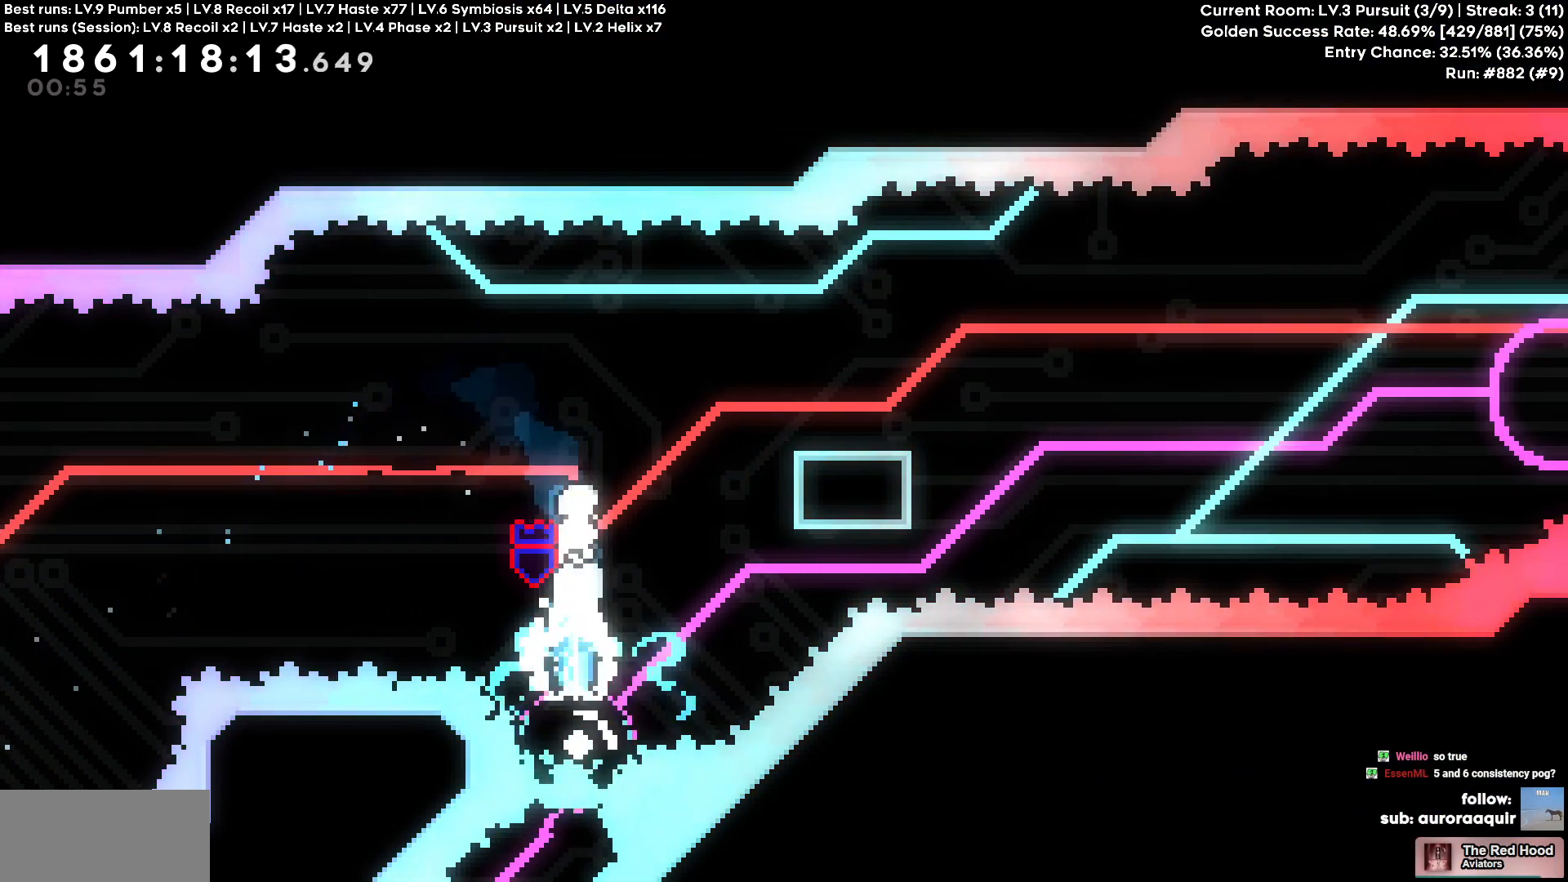
{"keys": ["d"], "events": []}
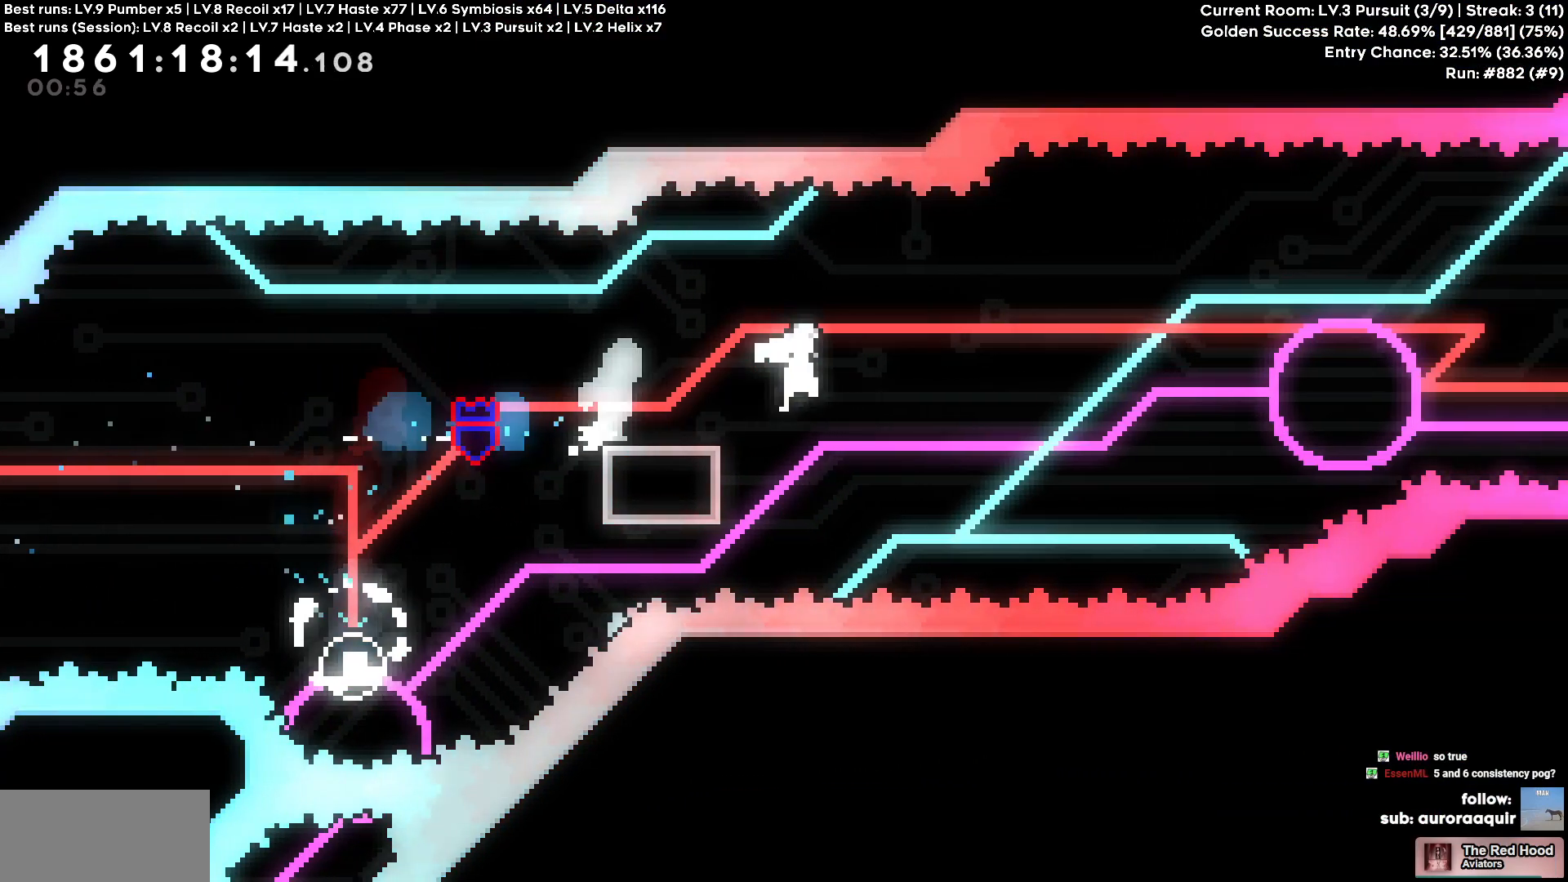
{"keys": ["a"], "events": [[350, "d", "up"], [400, "a", "down"]]}
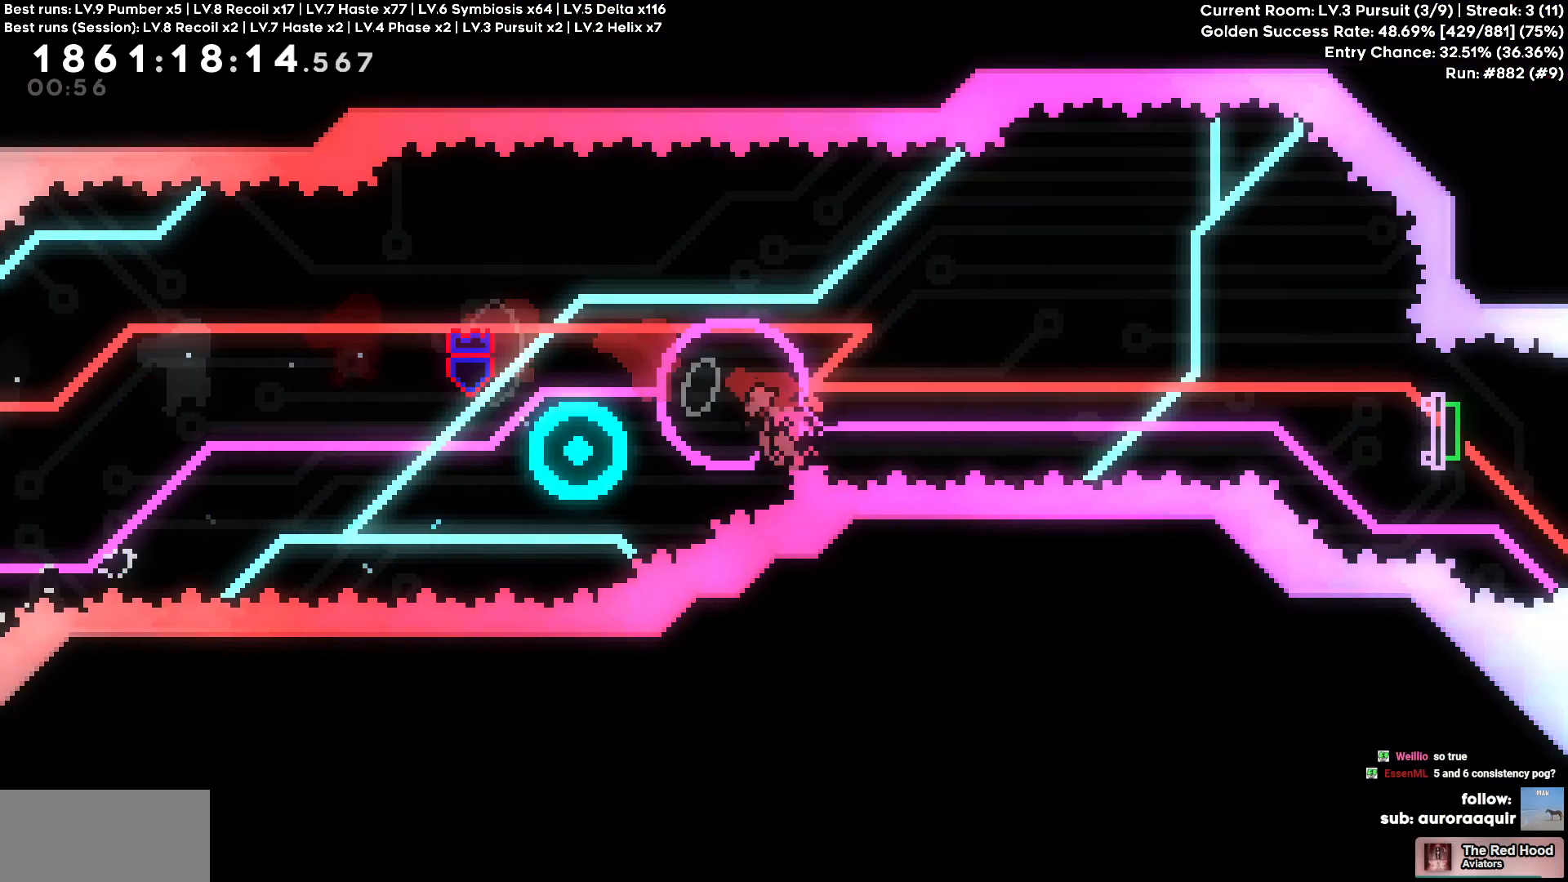
{"keys": ["d"], "events": [[83, "d", "down"], [133, "a", "up"]]}
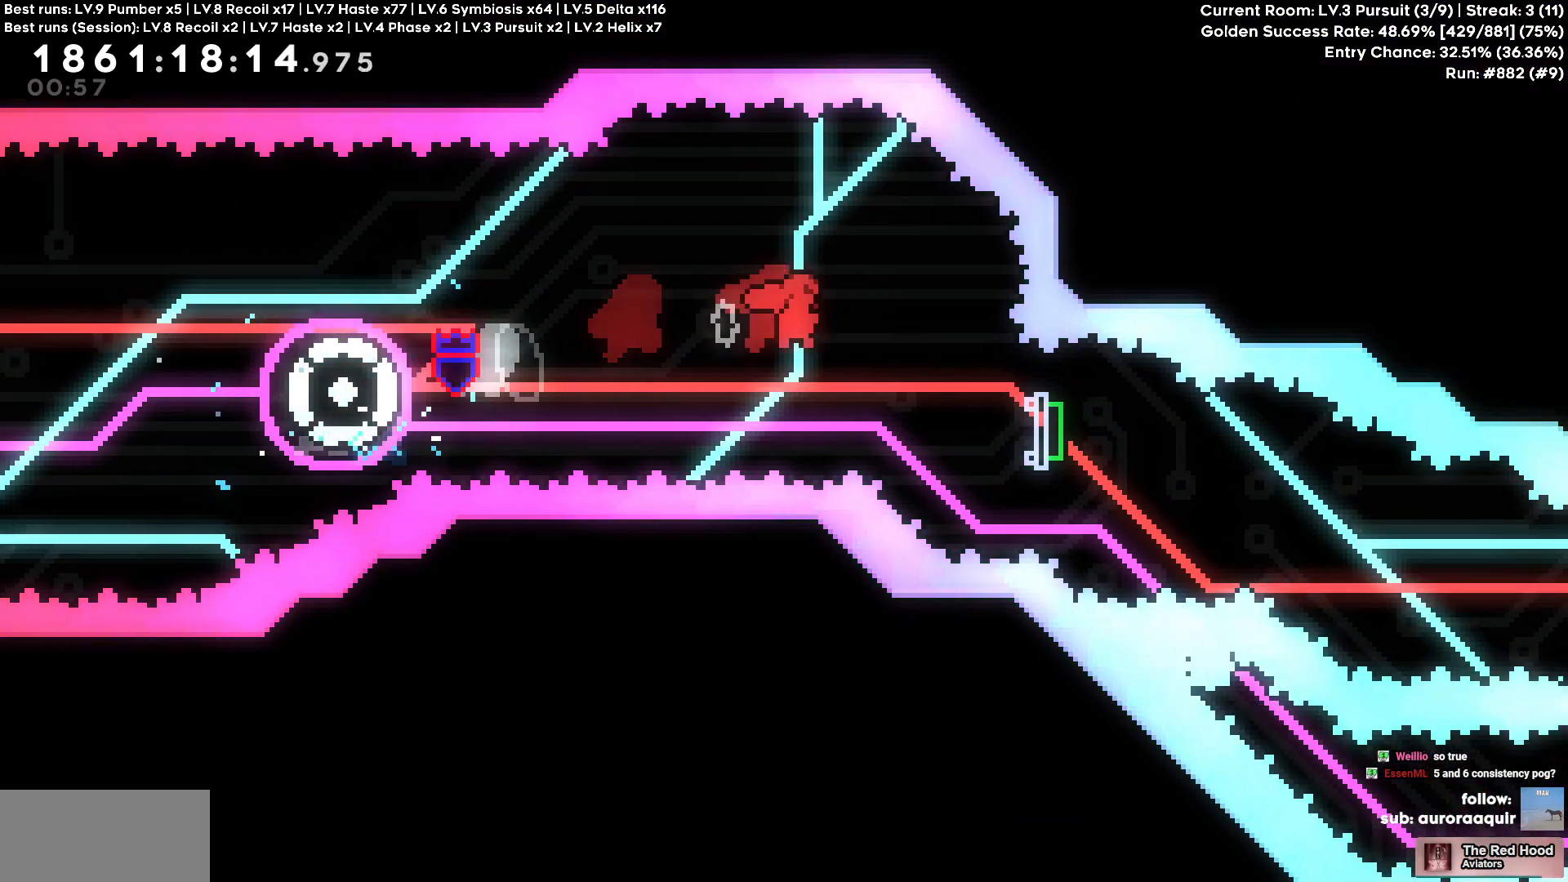
{"keys": ["d"], "events": [[50, "s", "down"], [233, "s", "up"], [283, "s", "down"], [483, "s", "up"]]}
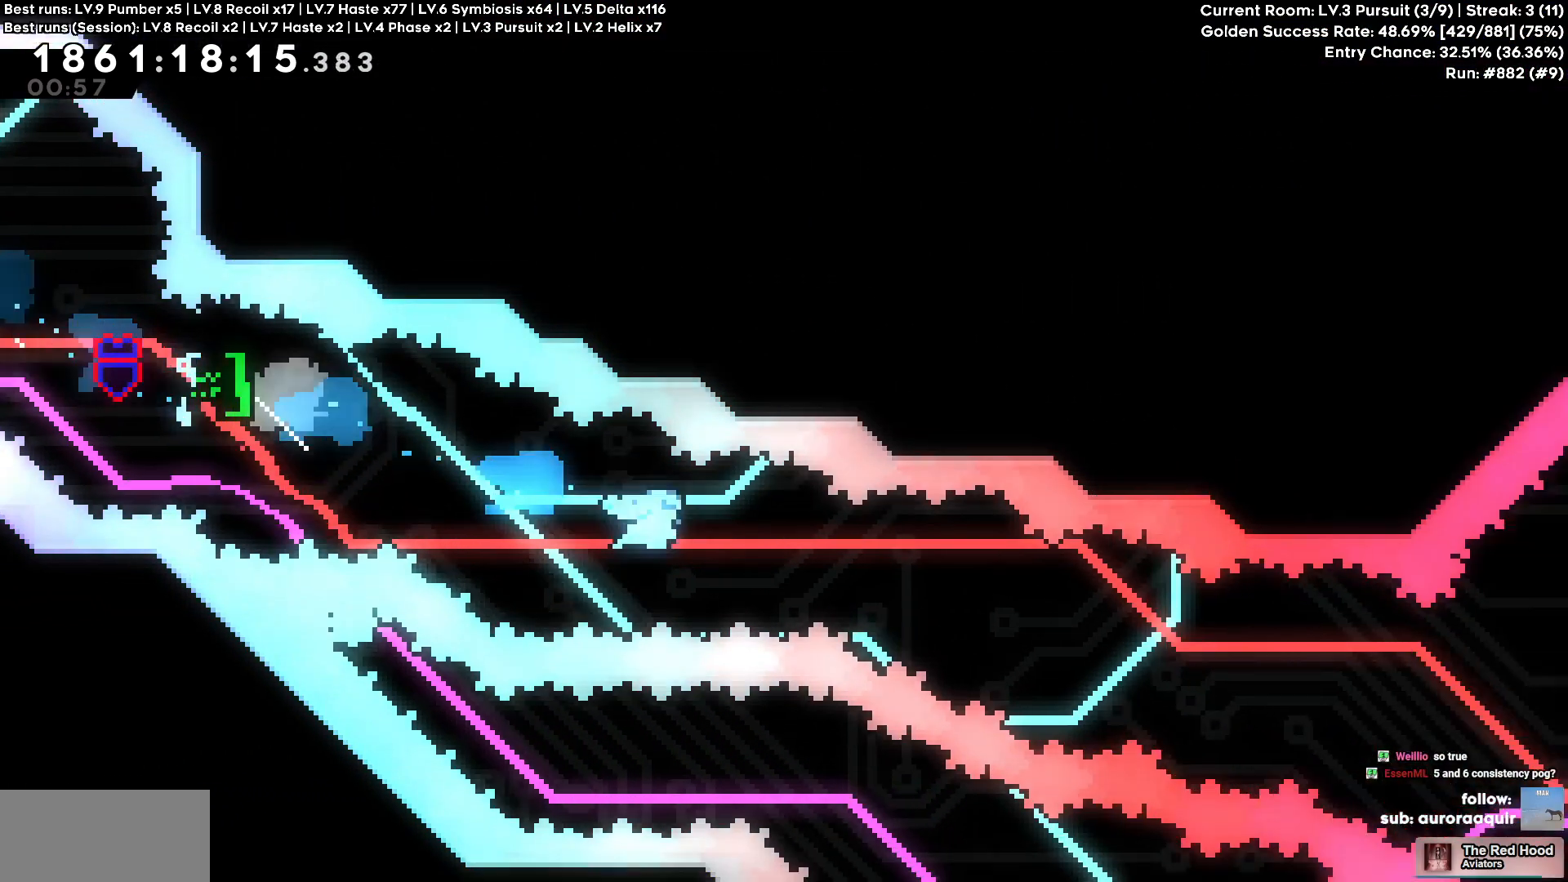
{"keys": ["d"], "events": []}
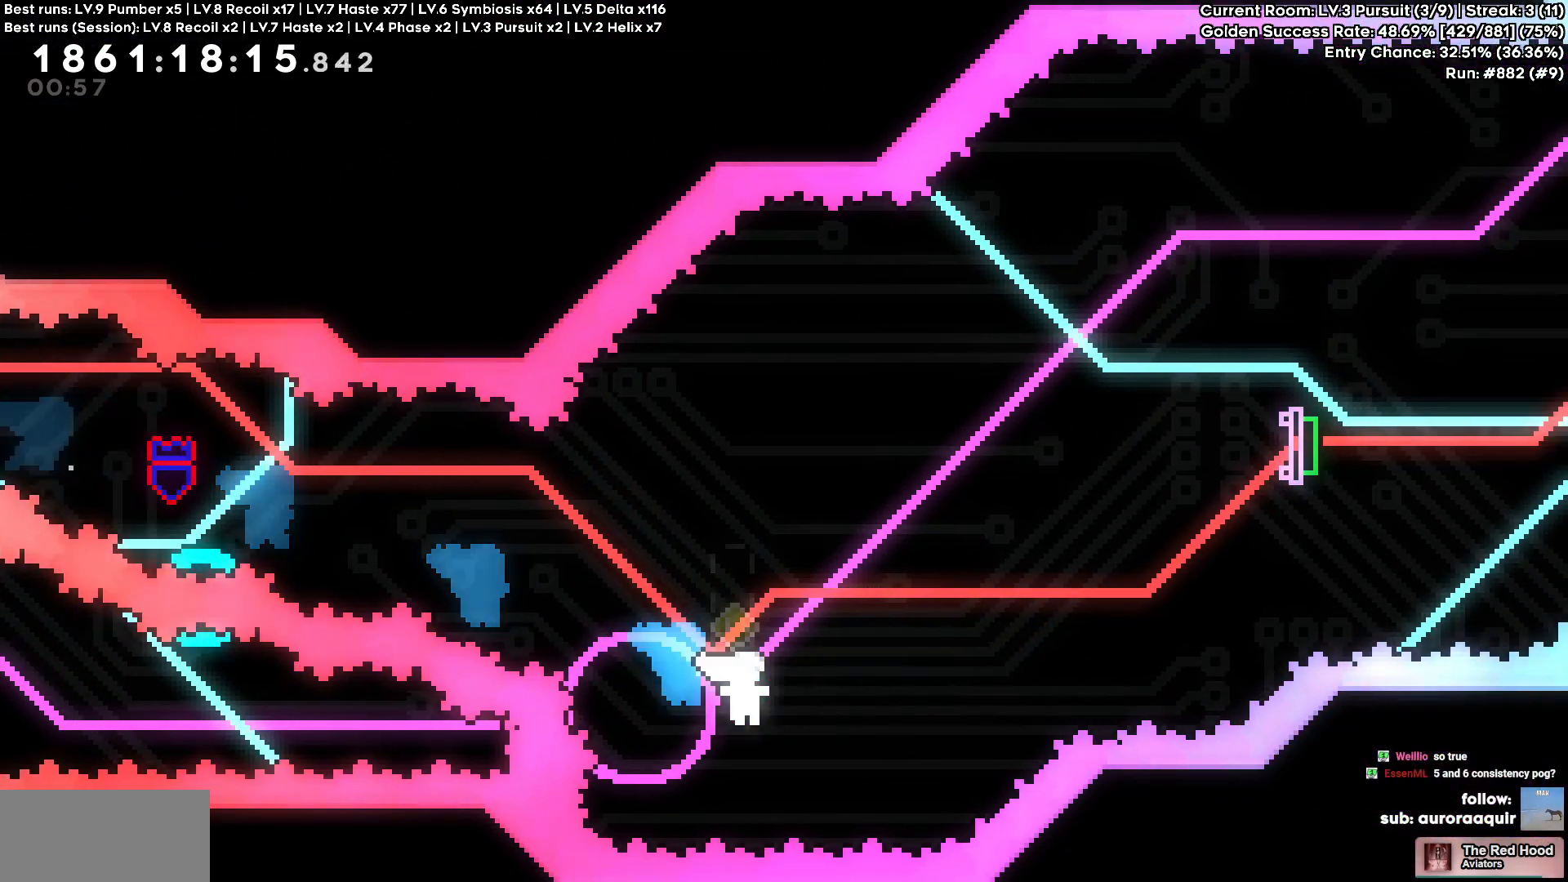
{"keys": ["d"], "events": [[33, "a", "down"], [33, "d", "up"], [183, "d", "down"], [233, "a", "up"]]}
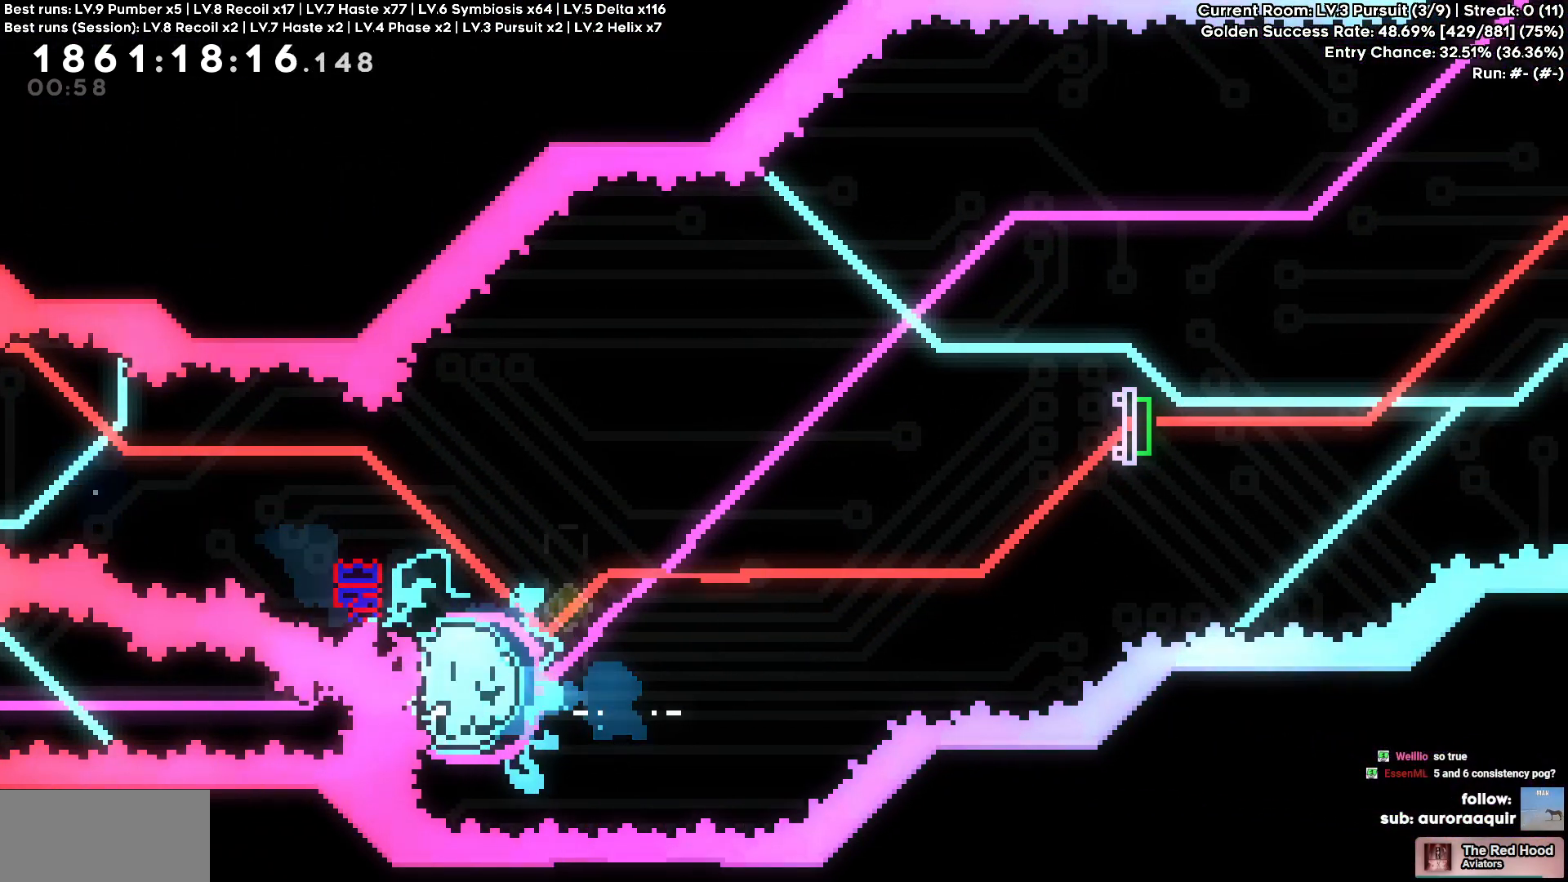
{"keys": [], "events": [[250, "d", "up"]]}
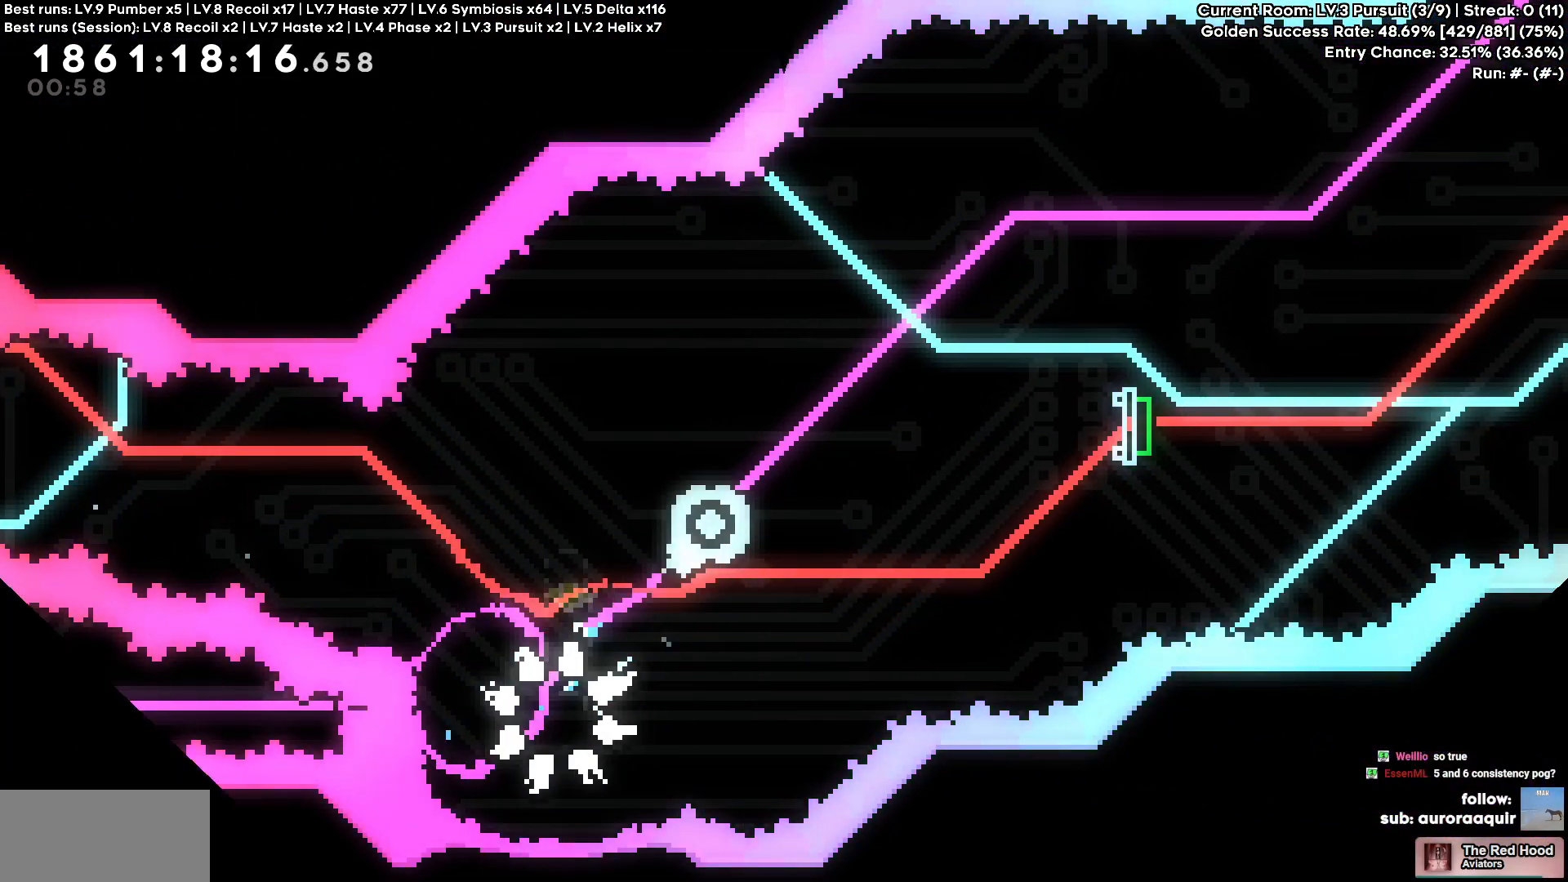
{"keys": [], "events": []}
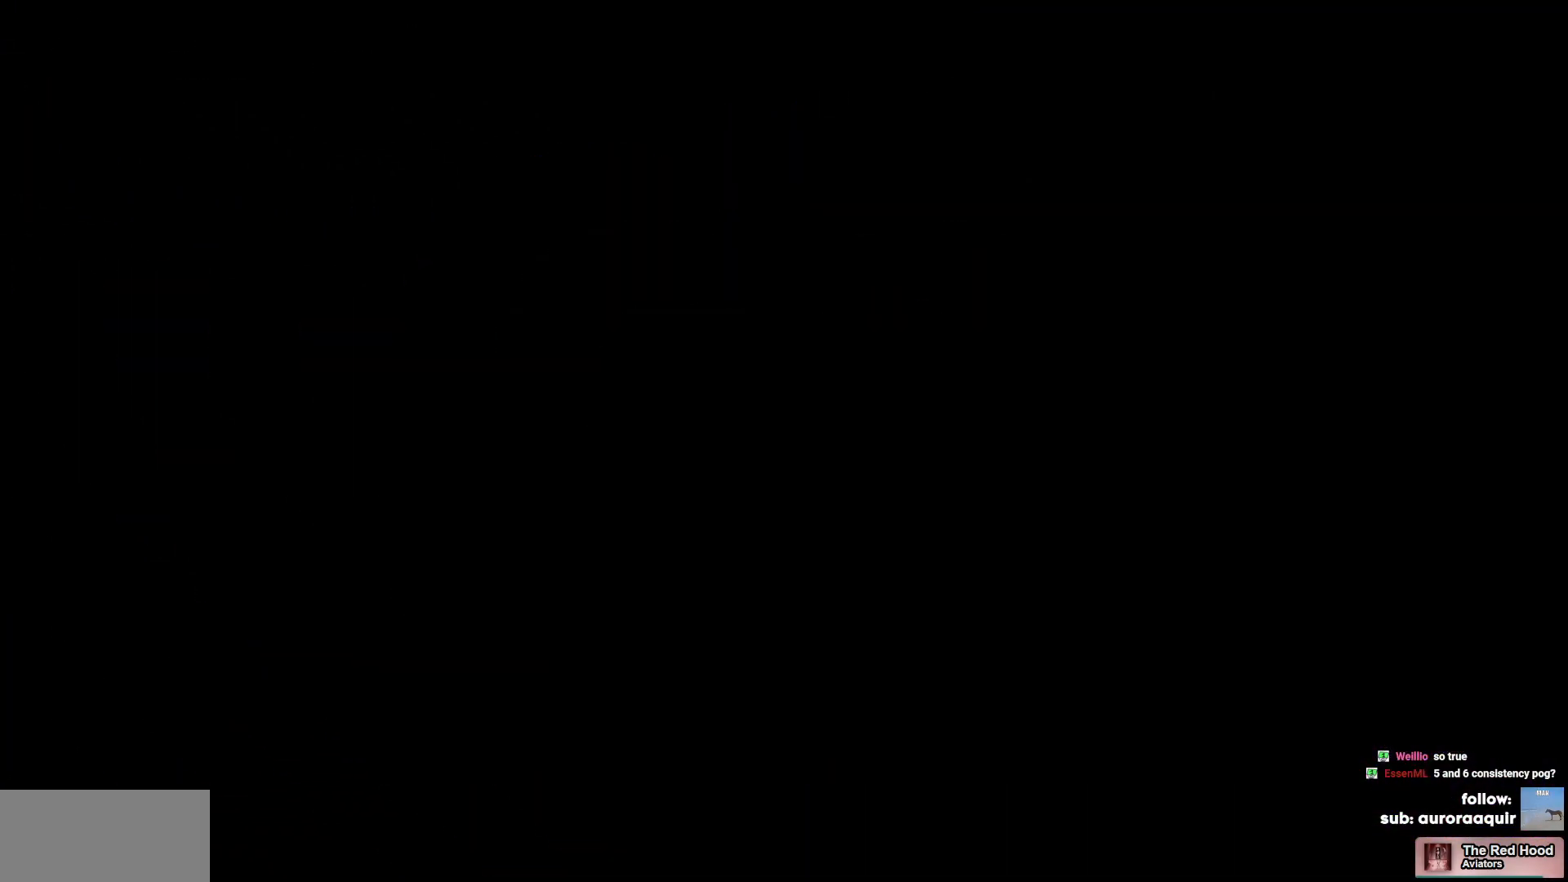
{"keys": [], "events": []}
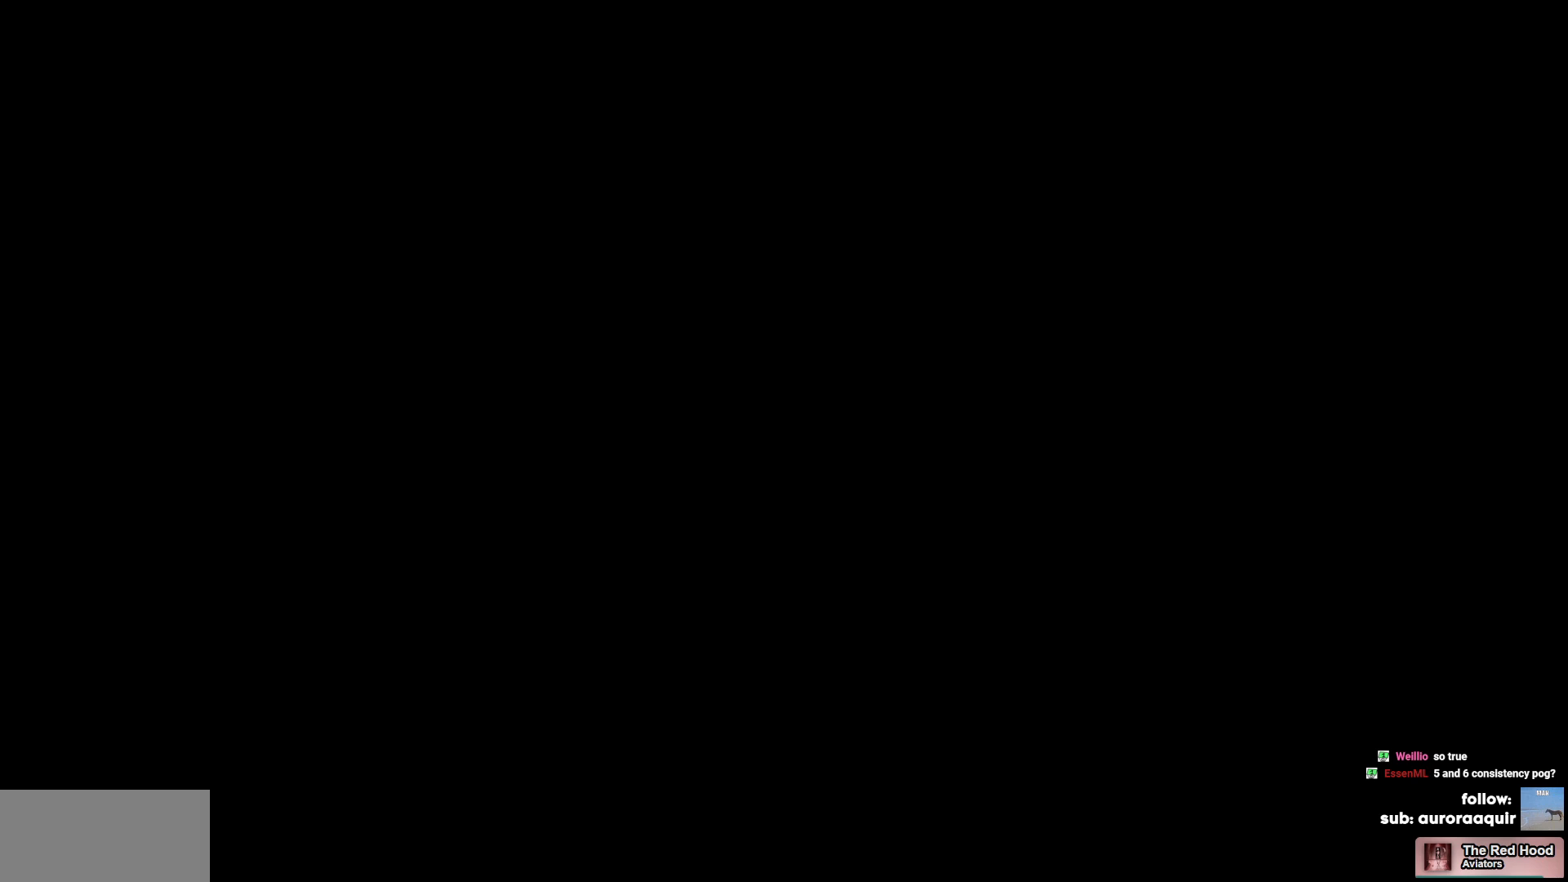
{"keys": [], "events": []}
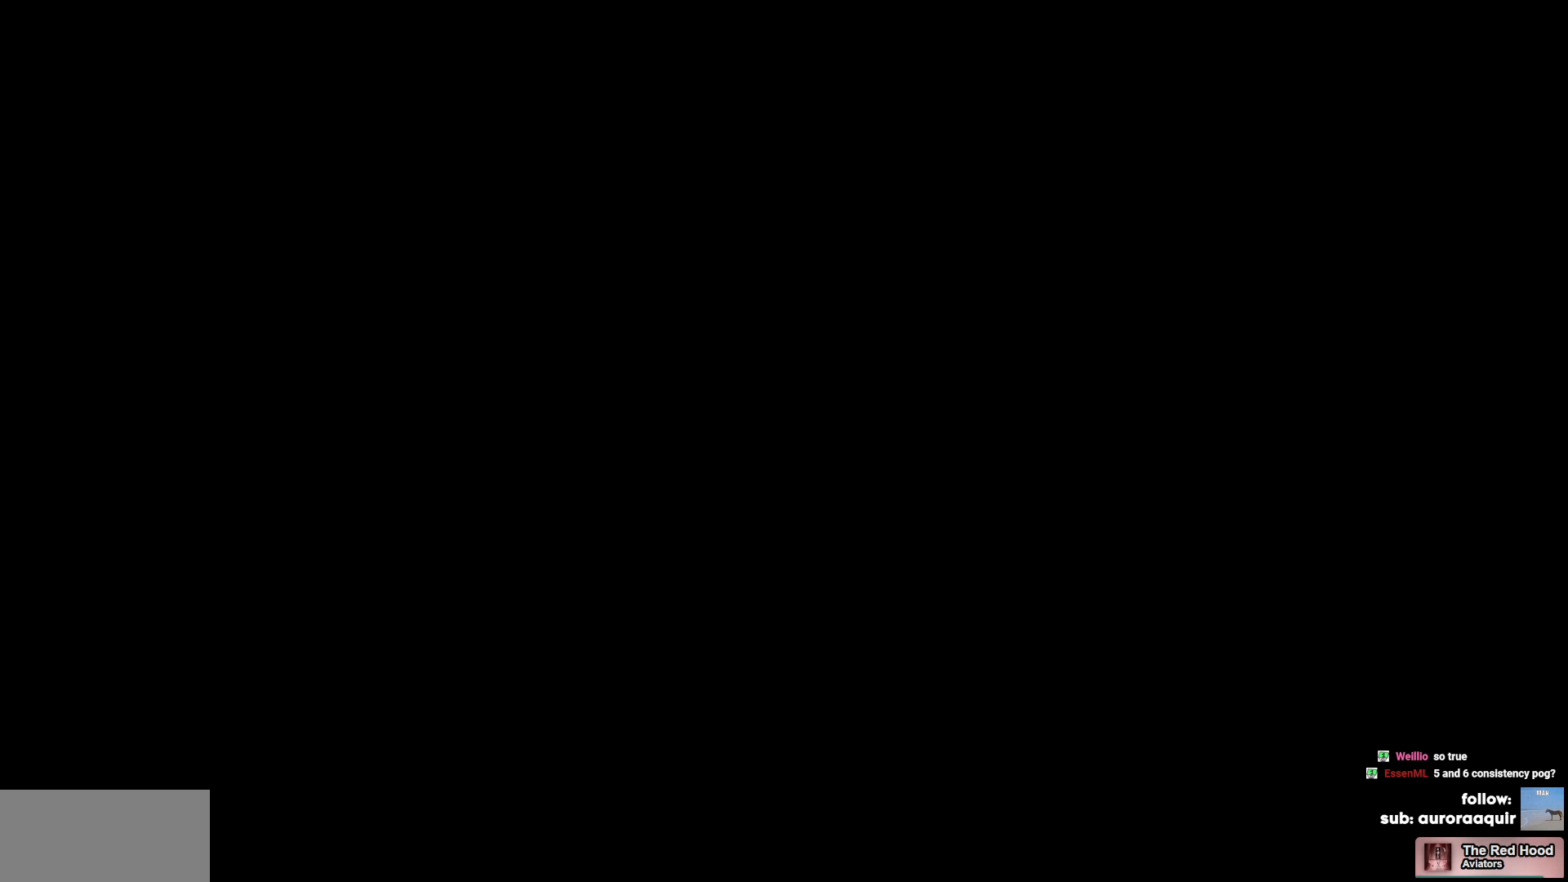
{"keys": [], "events": []}
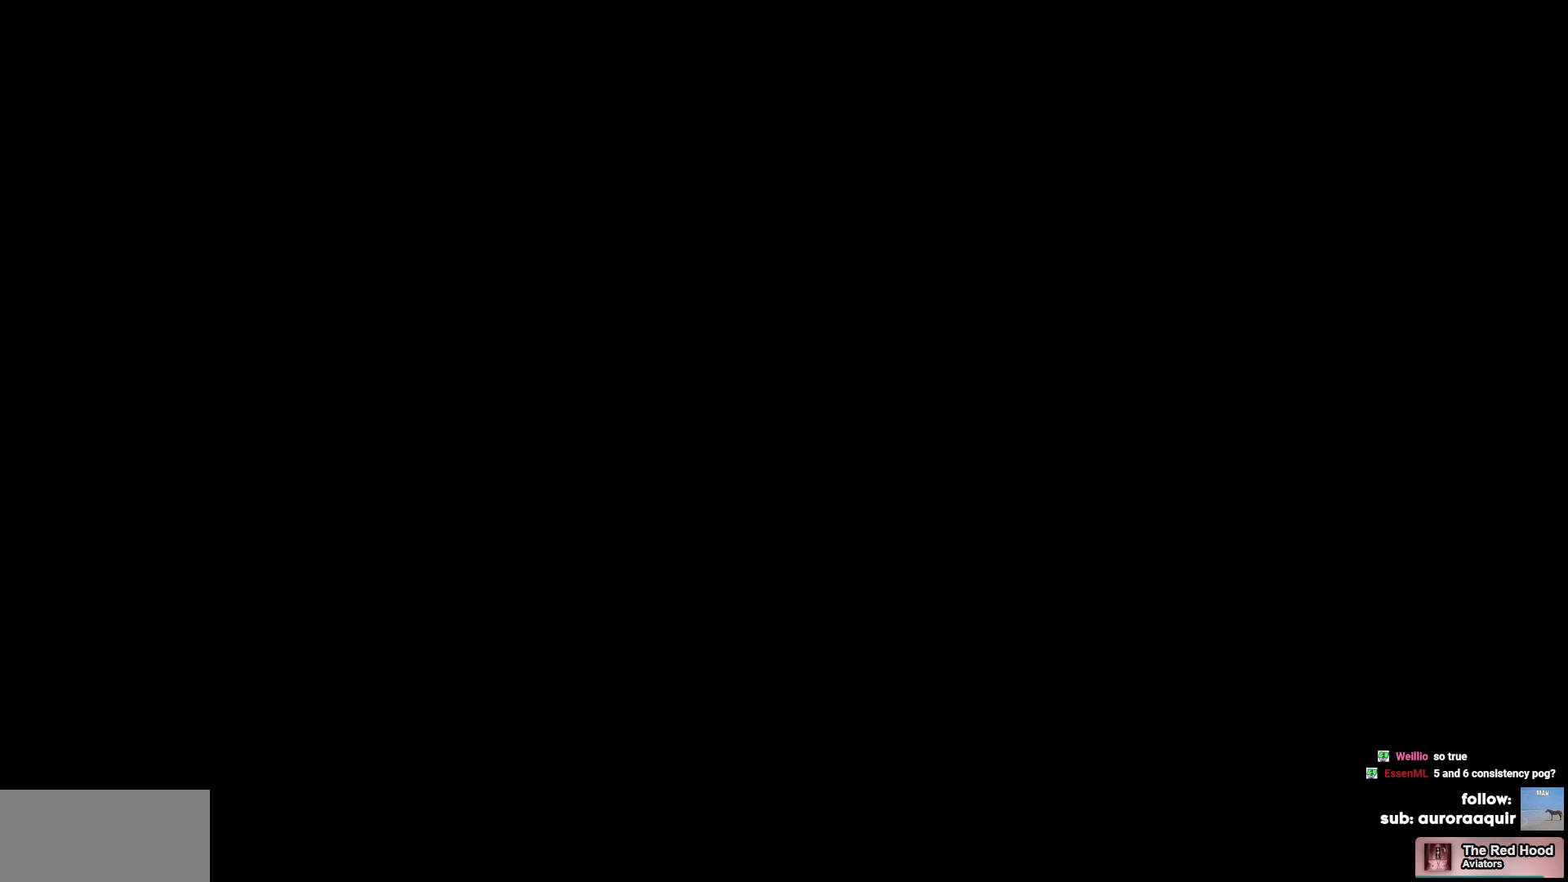
{"keys": [], "events": []}
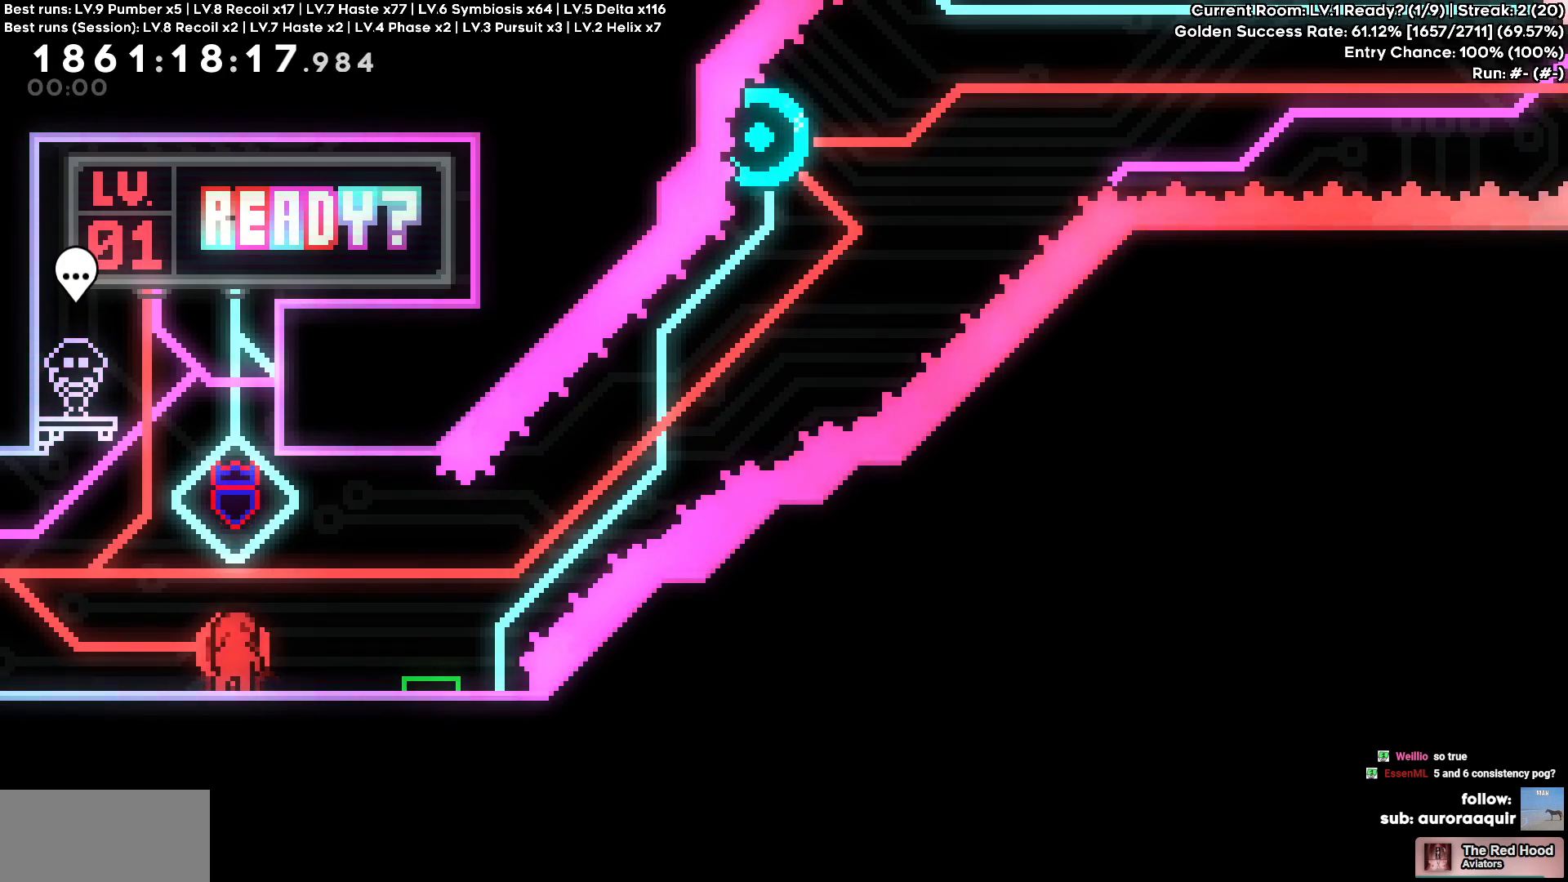
{"keys": ["s"], "events": [[150, "s", "down"], [250, "s", "up"], [333, "s", "down"], [433, "s", "up"], [467, "s", "down"]]}
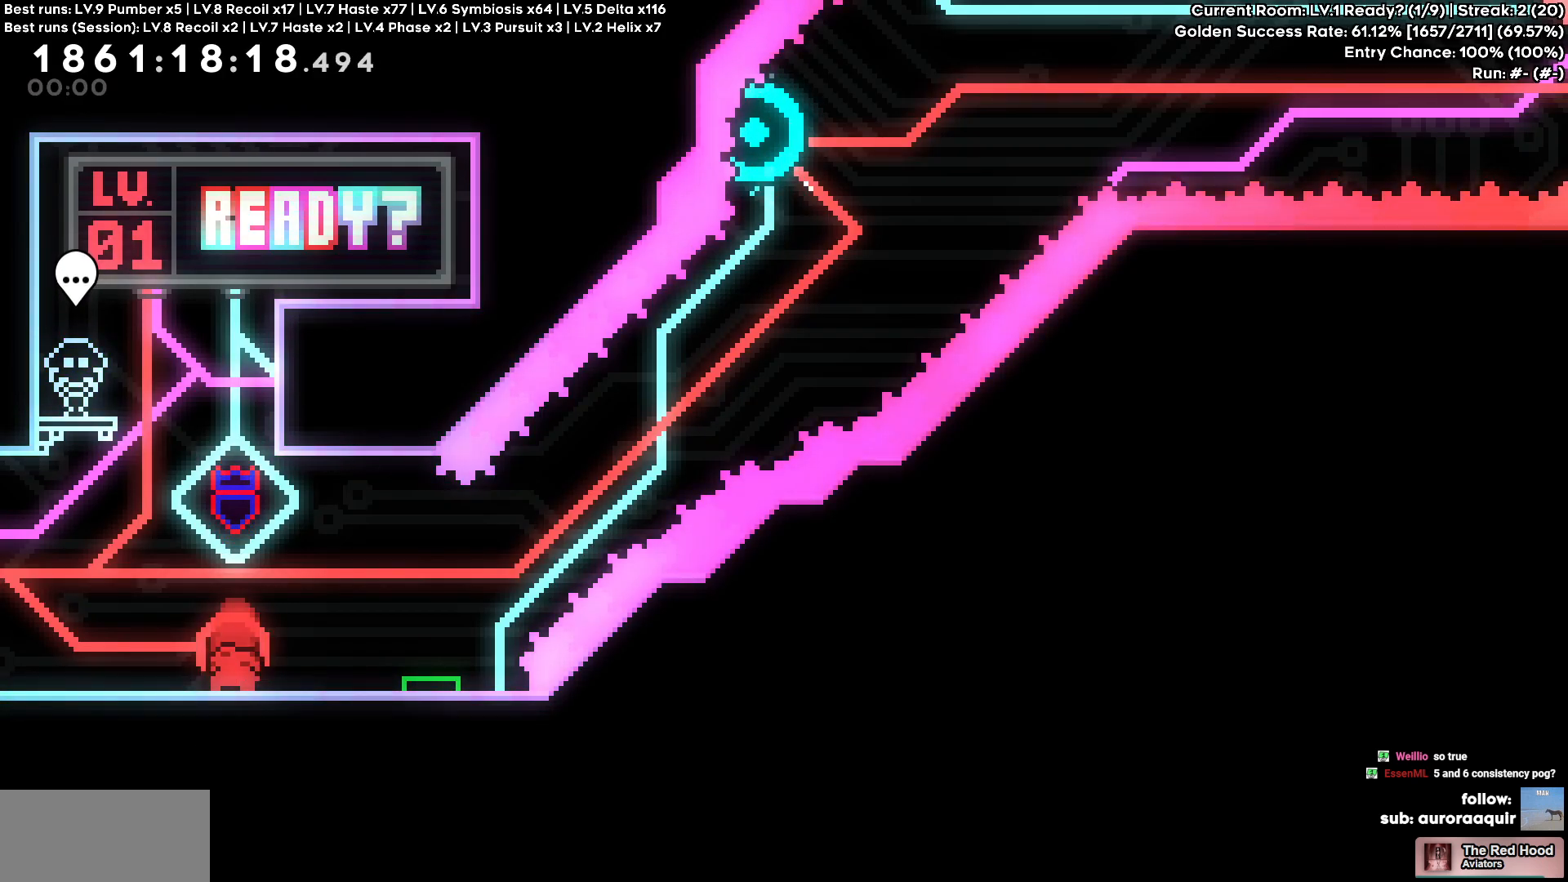
{"keys": ["s"], "events": [[117, "s", "up"], [167, "s", "down"], [250, "s", "up"], [350, "s", "down"], [450, "s", "up"], [483, "s", "down"]]}
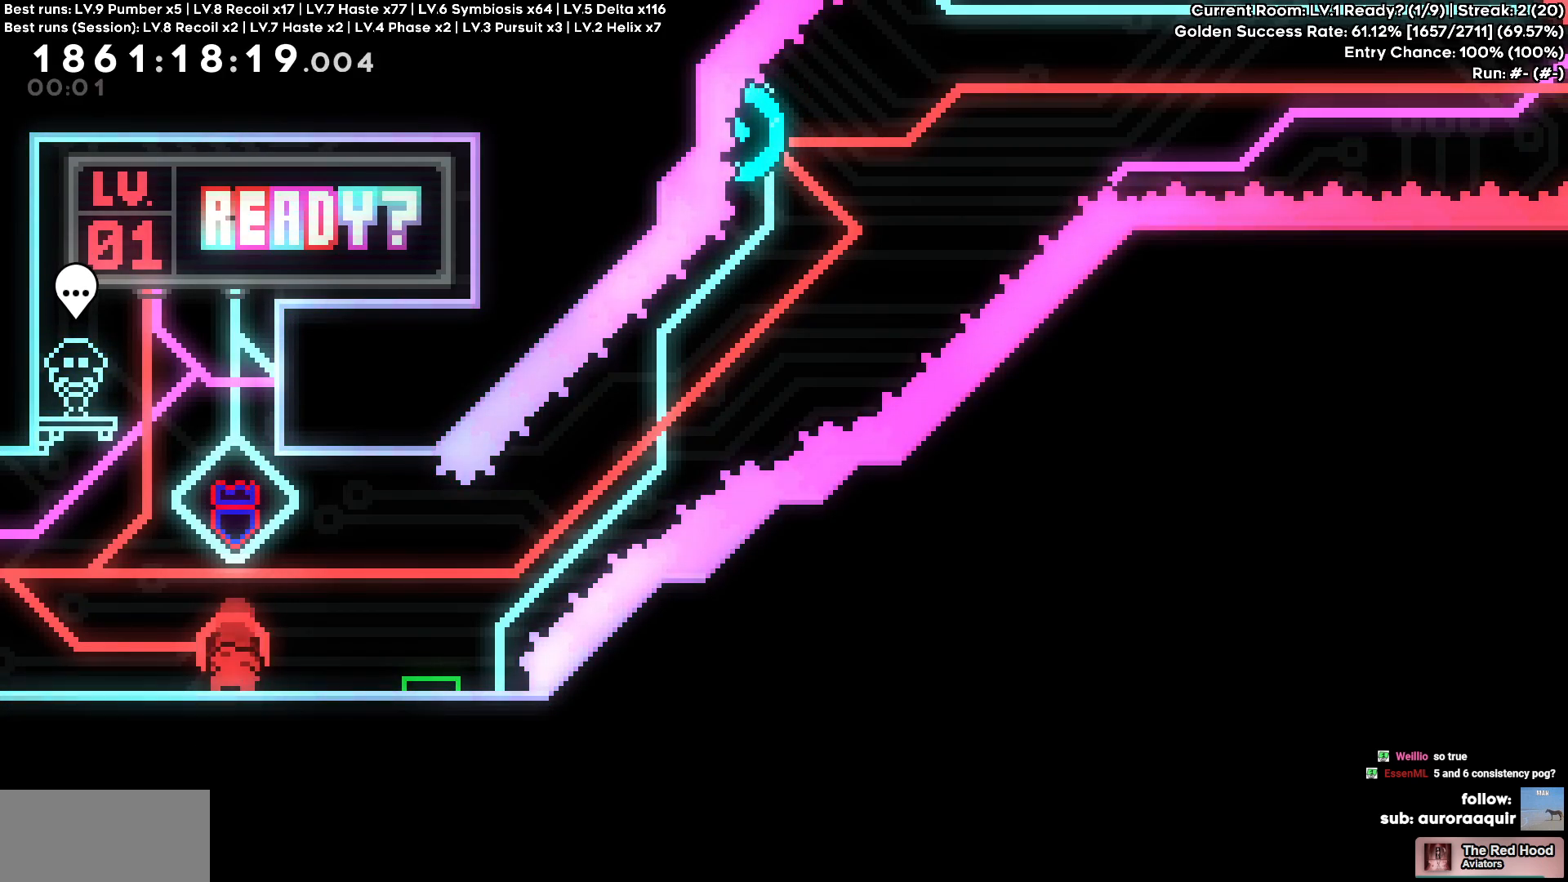
{"keys": ["s"], "events": [[83, "s", "up"], [183, "s", "down"], [267, "s", "up"], [317, "s", "down"], [417, "s", "up"], [500, "s", "down"]]}
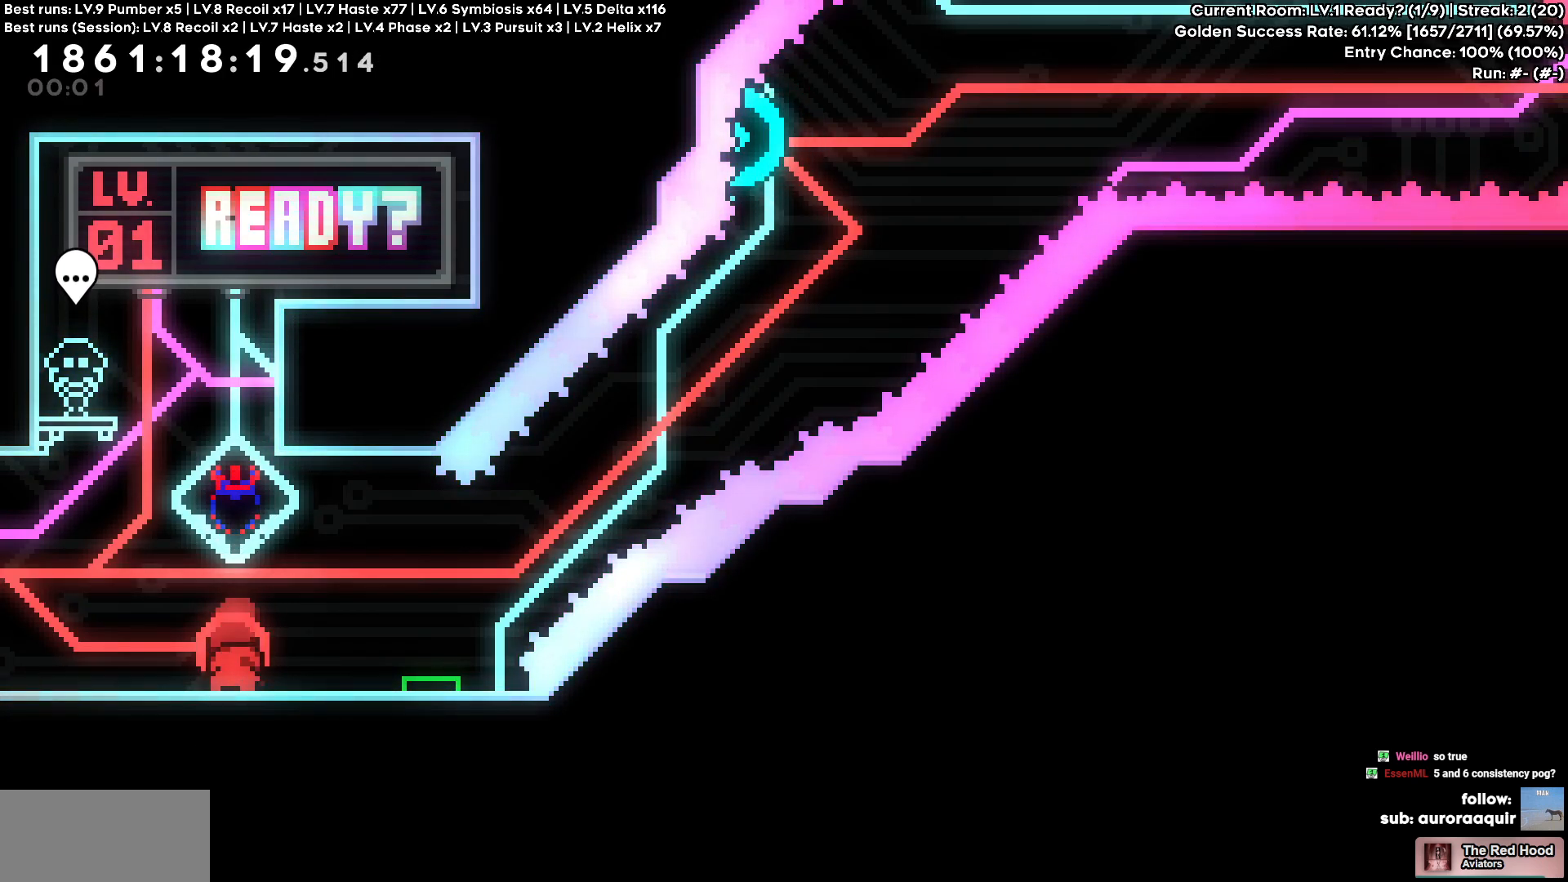
{"keys": ["s"], "events": [[100, "s", "up"], [150, "s", "down"], [250, "s", "up"], [283, "s", "down"], [383, "s", "up"], [467, "s", "down"]]}
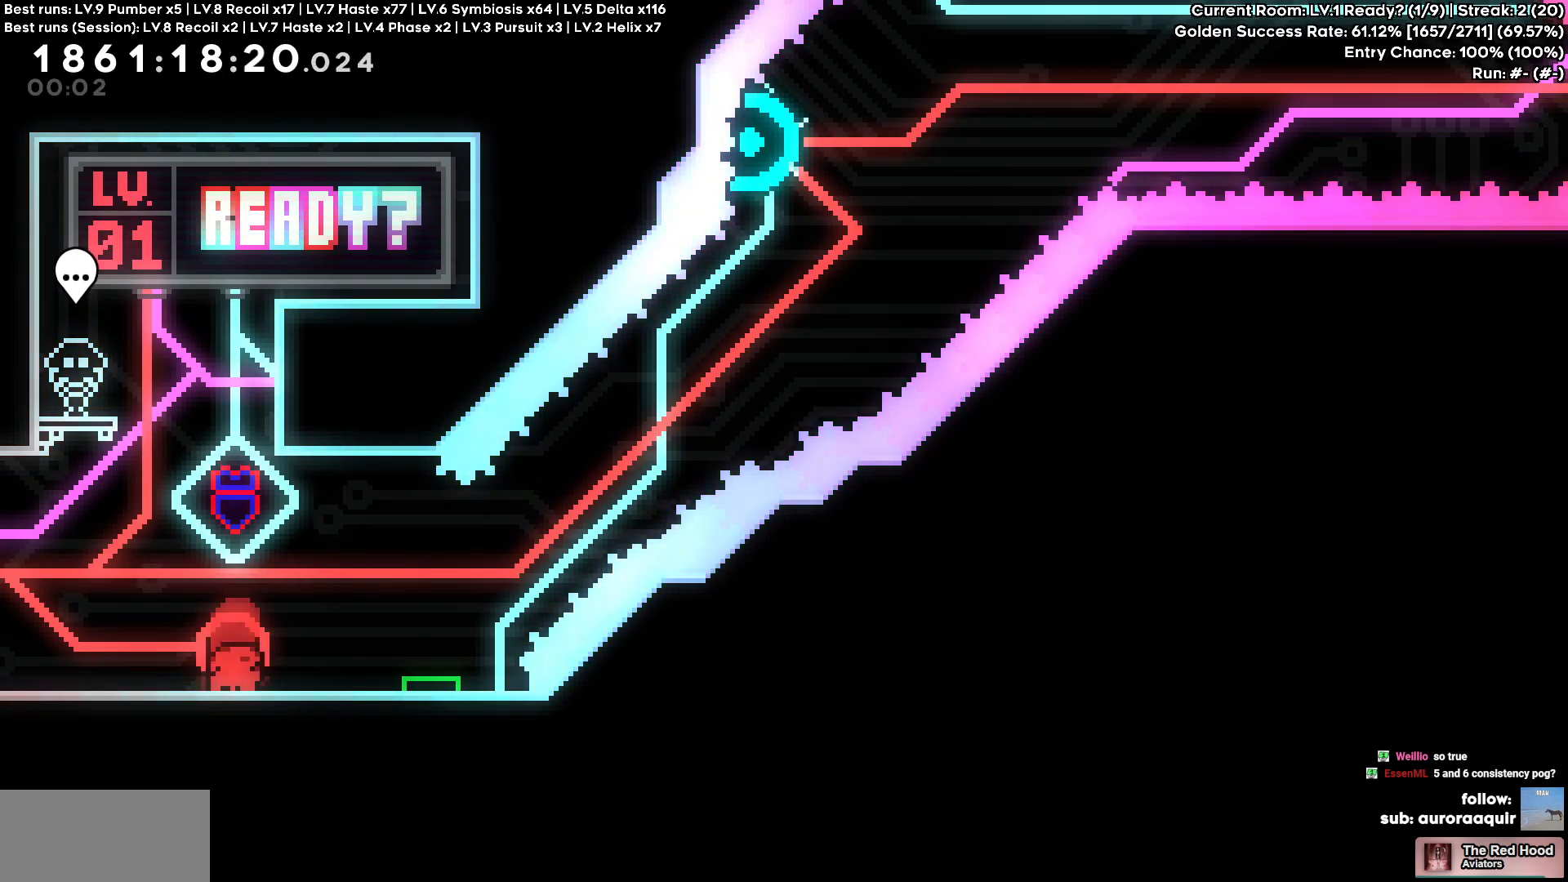
{"keys": ["s"], "events": [[67, "s", "up"], [117, "s", "down"], [217, "s", "up"], [250, "s", "down"], [350, "s", "up"], [450, "s", "down"]]}
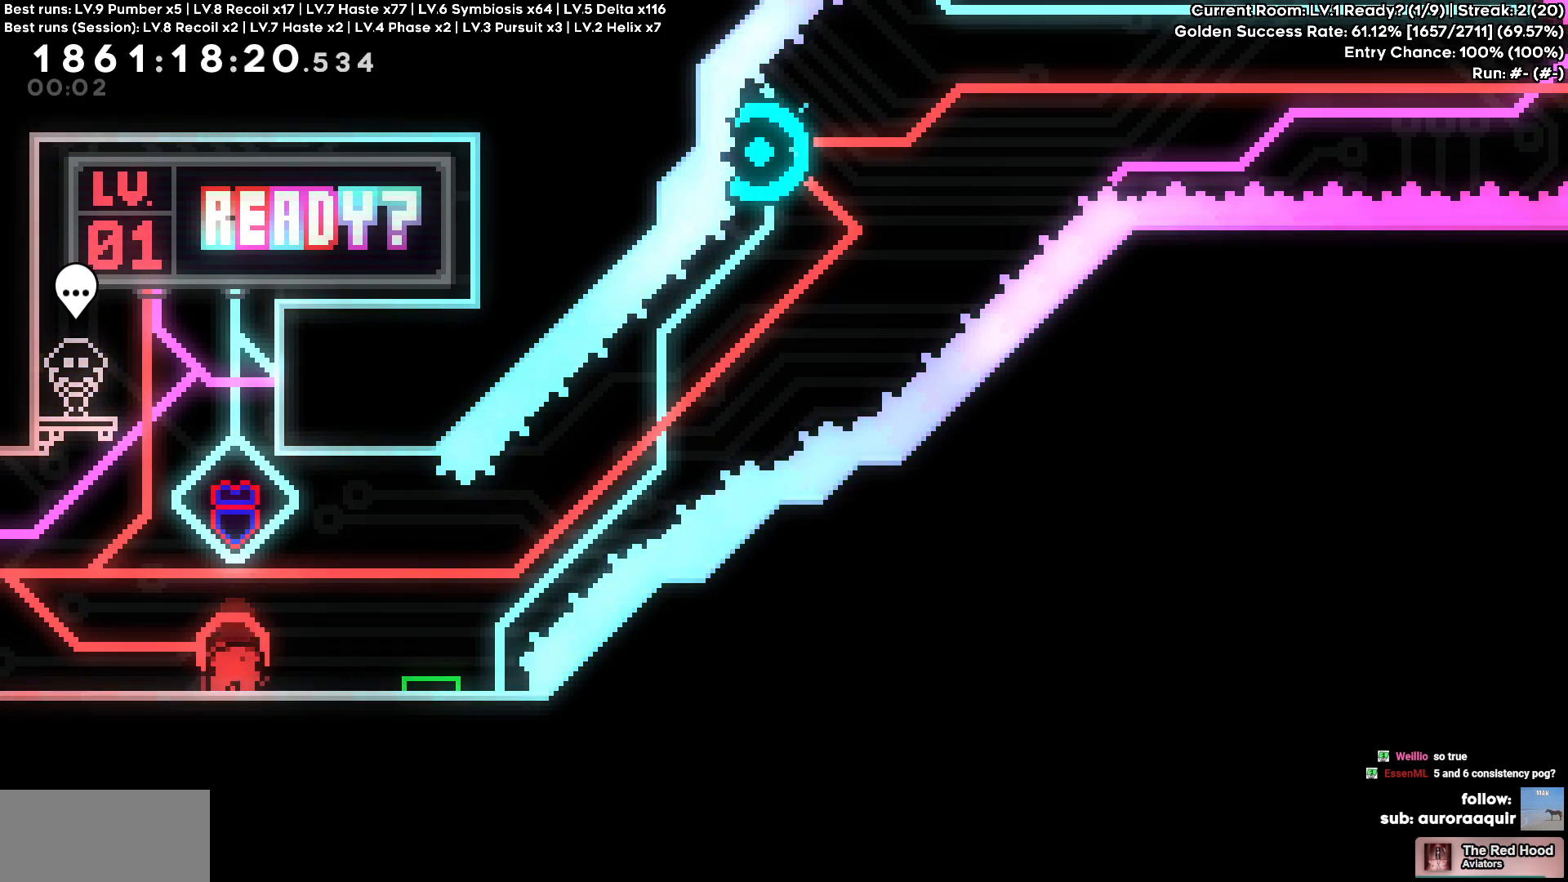
{"keys": ["d", "s"], "events": [[33, "s", "up"], [83, "s", "down"], [183, "s", "up"], [467, "s", "down"], [500, "d", "down"]]}
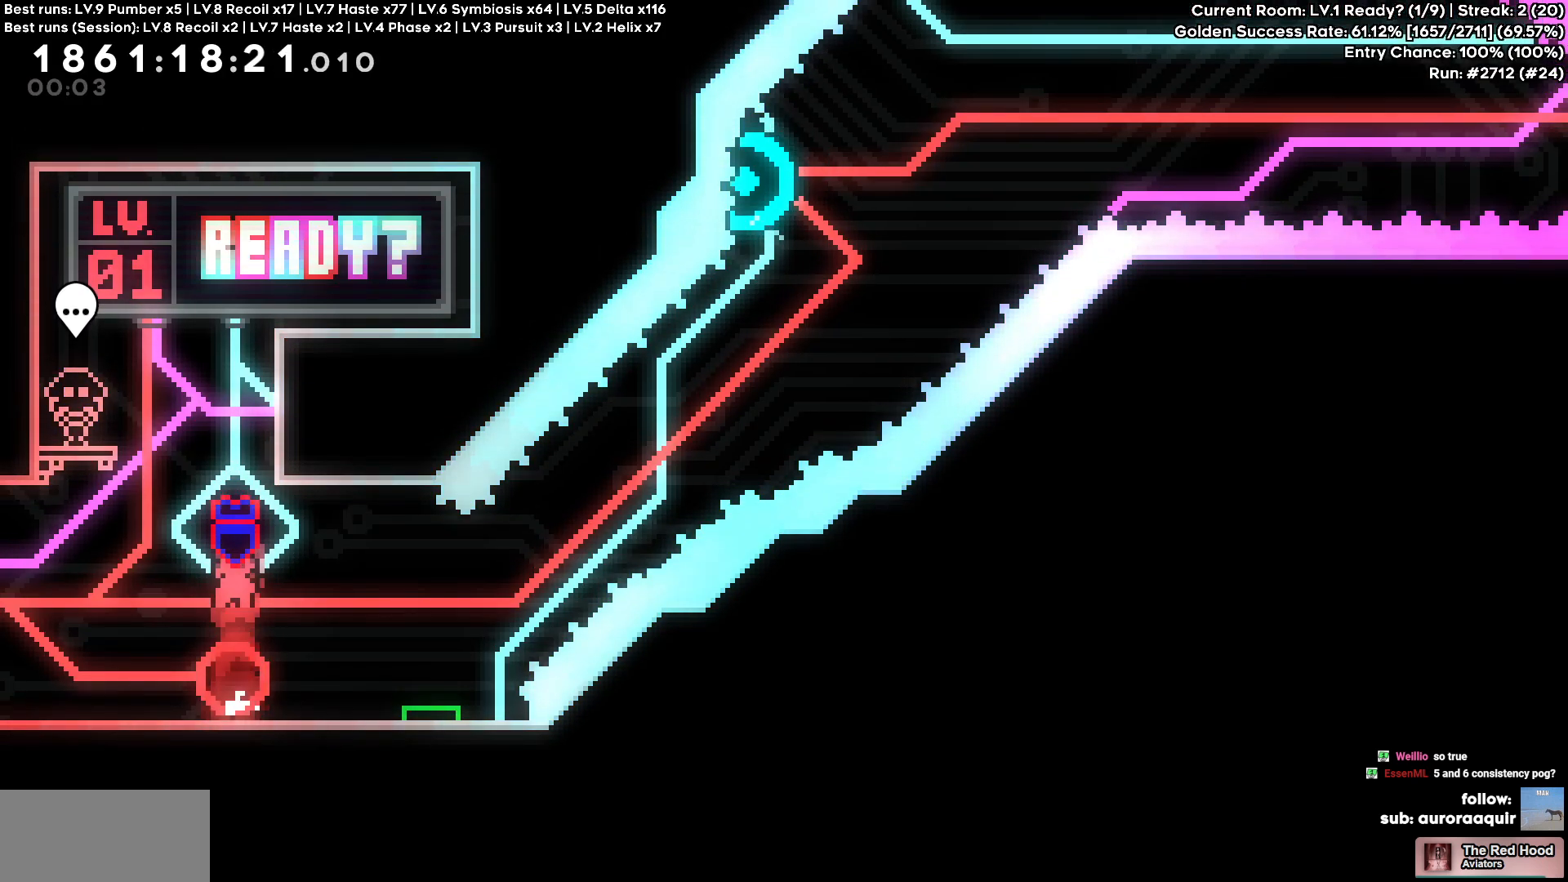
{"keys": ["d"], "events": [[150, "s", "up"]]}
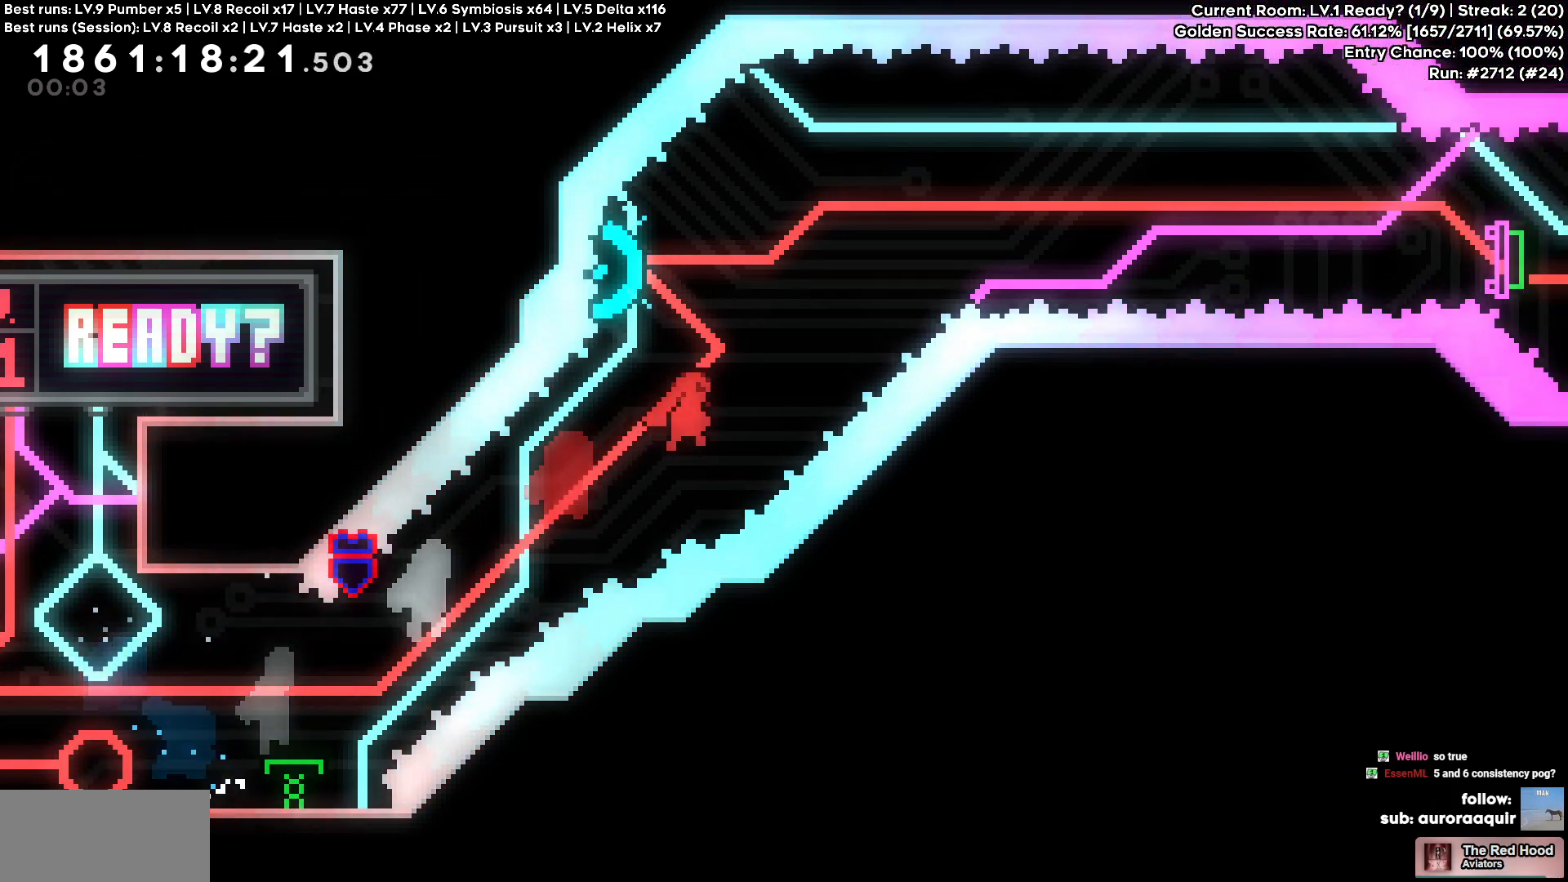
{"keys": ["d"], "events": [[117, "a", "down"], [117, "d", "up"], [117, "w", "down"], [250, "d", "down"], [300, "a", "up"], [300, "w", "up"]]}
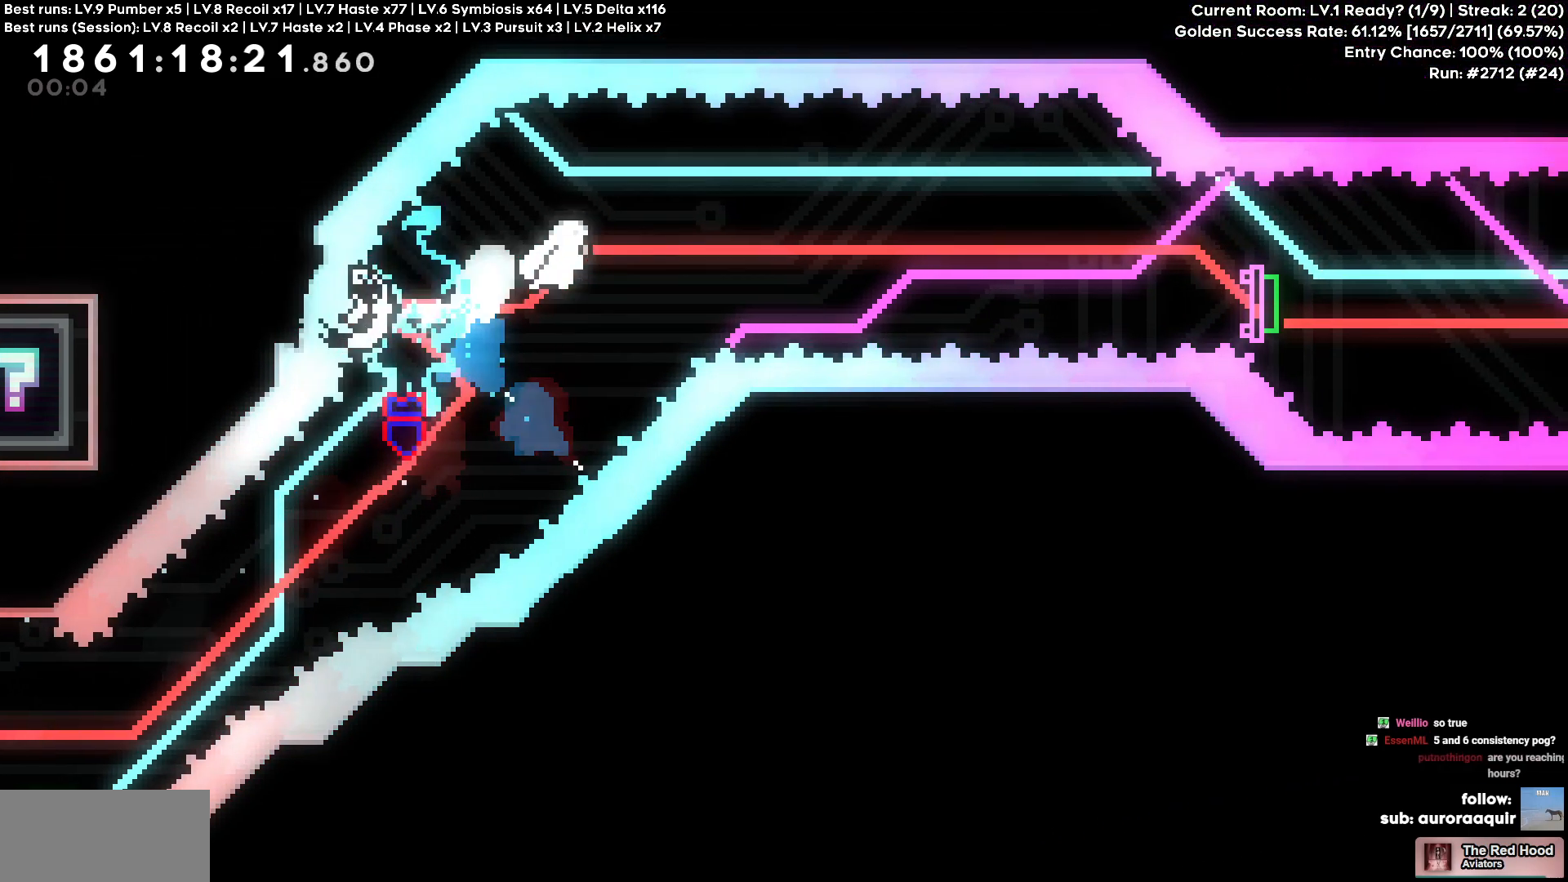
{"keys": ["d", "s"], "events": [[467, "s", "down"]]}
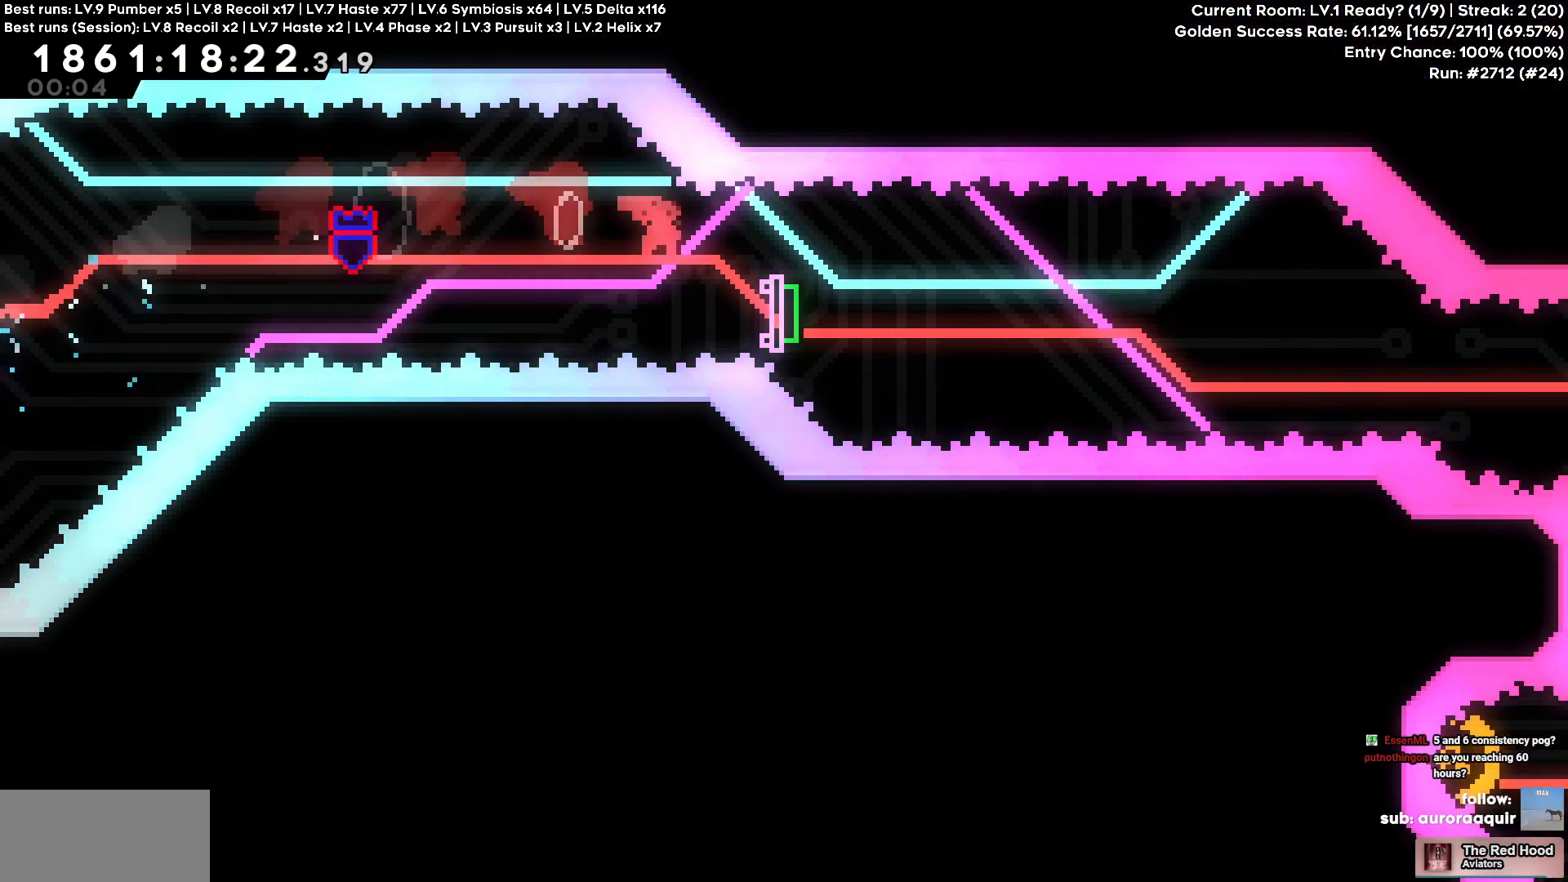
{"keys": ["d"], "events": [[150, "s", "up"]]}
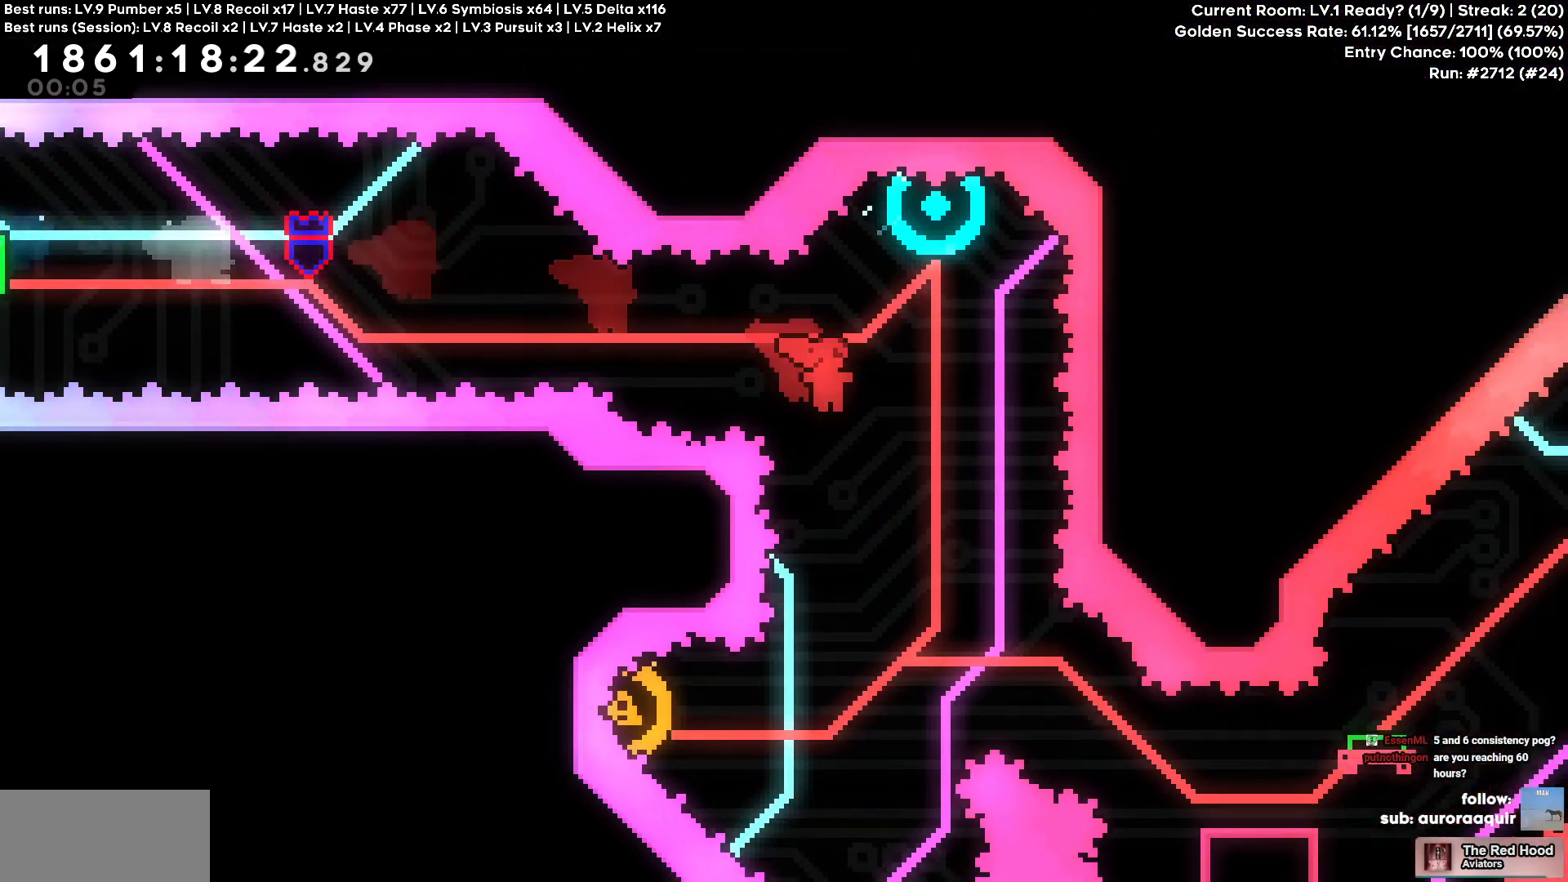
{"keys": ["a"], "events": [[67, "d", "up"], [67, "w", "down"], [300, "w", "up"], [483, "a", "down"]]}